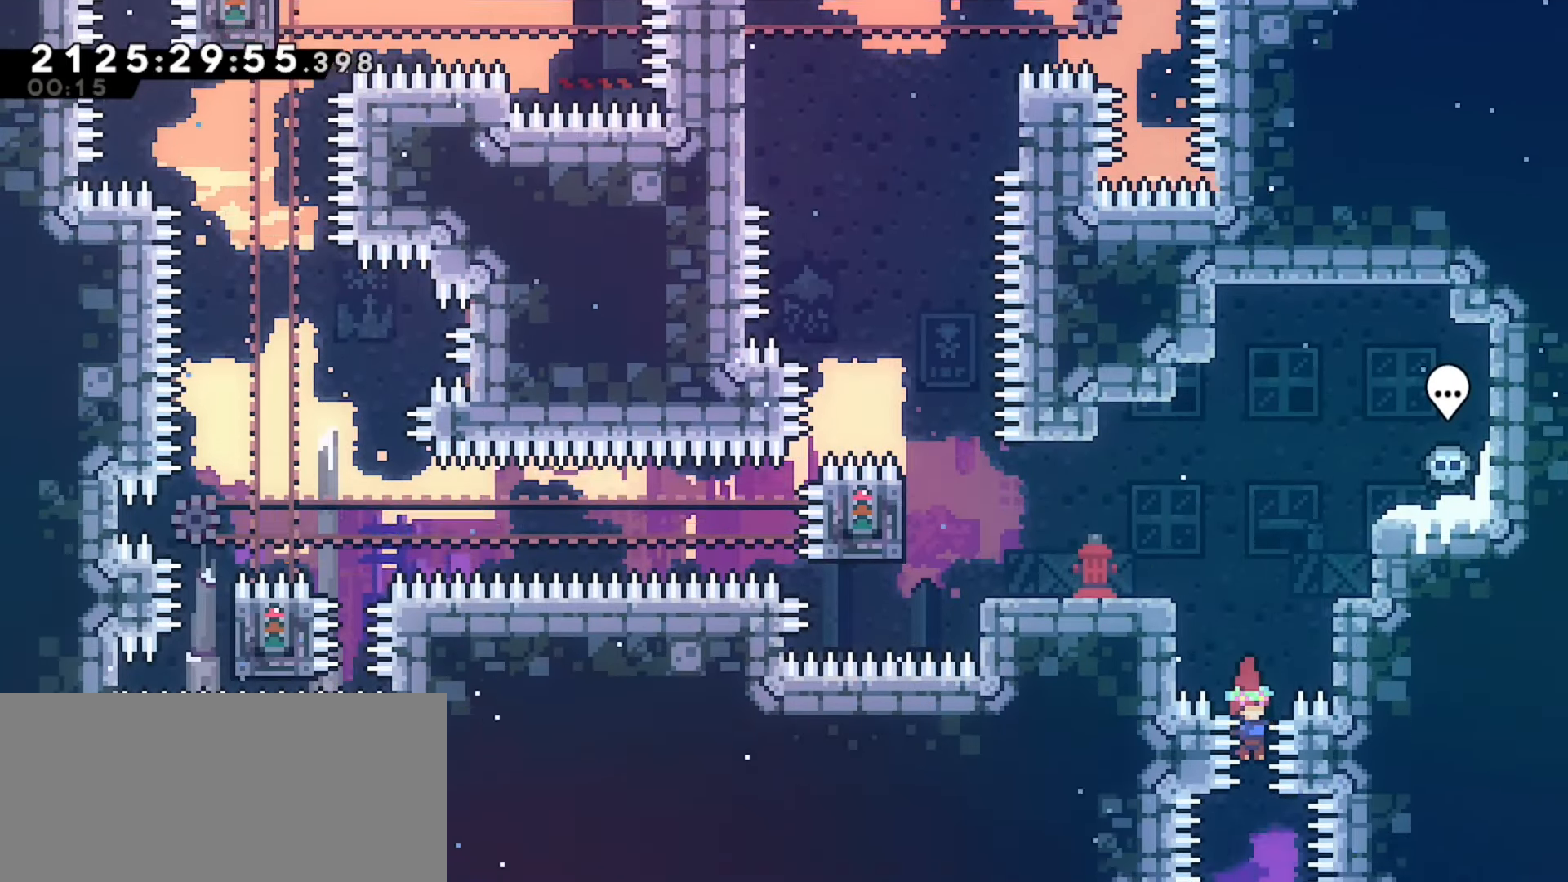
Gameplay with keyboard; each line is a JSON object with the keys held at the frame after it. "events" lists presses ("down") and releases ("up") of "dash", "demo", "down", "grab", "j2", "jump", "left", "pause", "right" and "up" between this image and that frame as [ms after this image, input, new state], when the widget could be followed in between. No other keys are recorded. Mouse input is not recorded. Key names are as the overlay labels them; some are game actions (e.g. jump) rather than physical keys.
{"keys": ["grab"], "events": []}
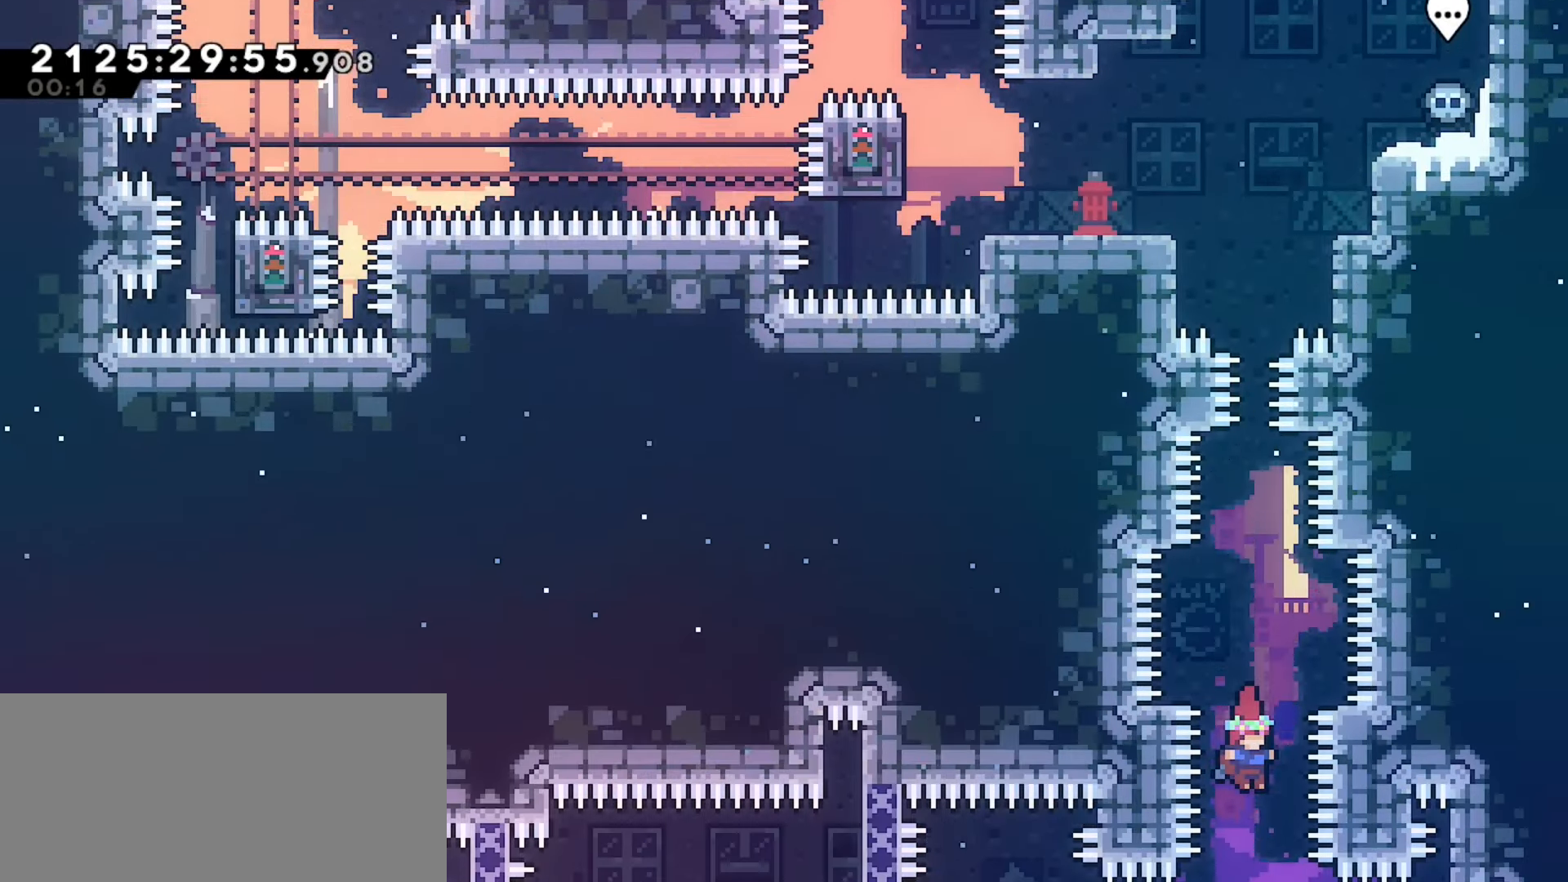
{"keys": ["grab", "right"], "events": [[150, "right", "down"]]}
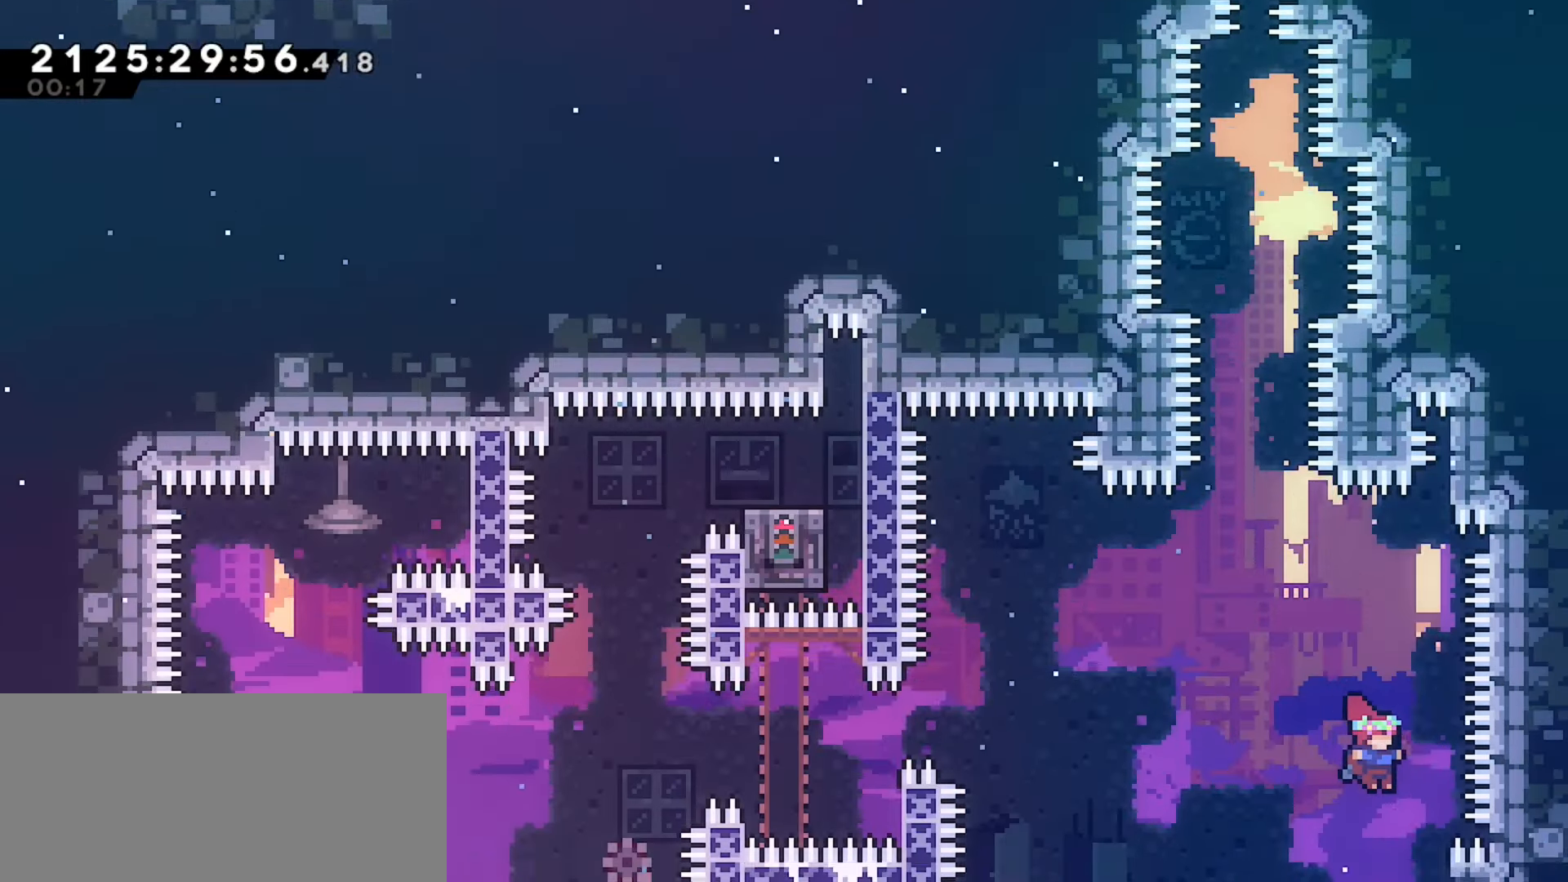
{"keys": ["grab", "jump", "left"], "events": [[267, "left", "down"], [300, "right", "up"], [350, "jump", "down"]]}
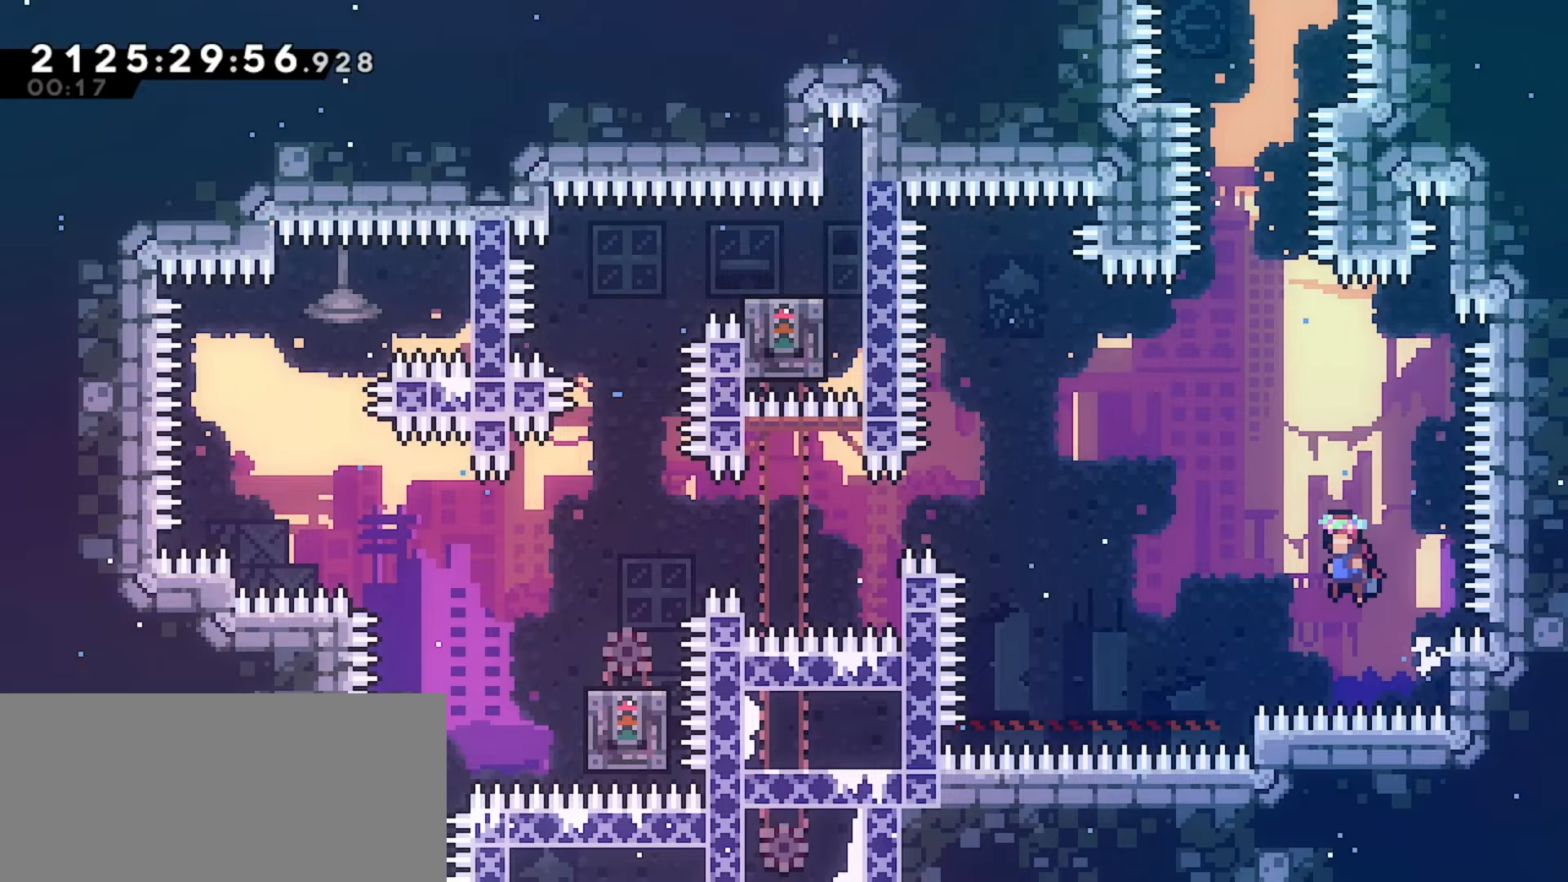
{"keys": ["grab", "jump", "left", "up"]}
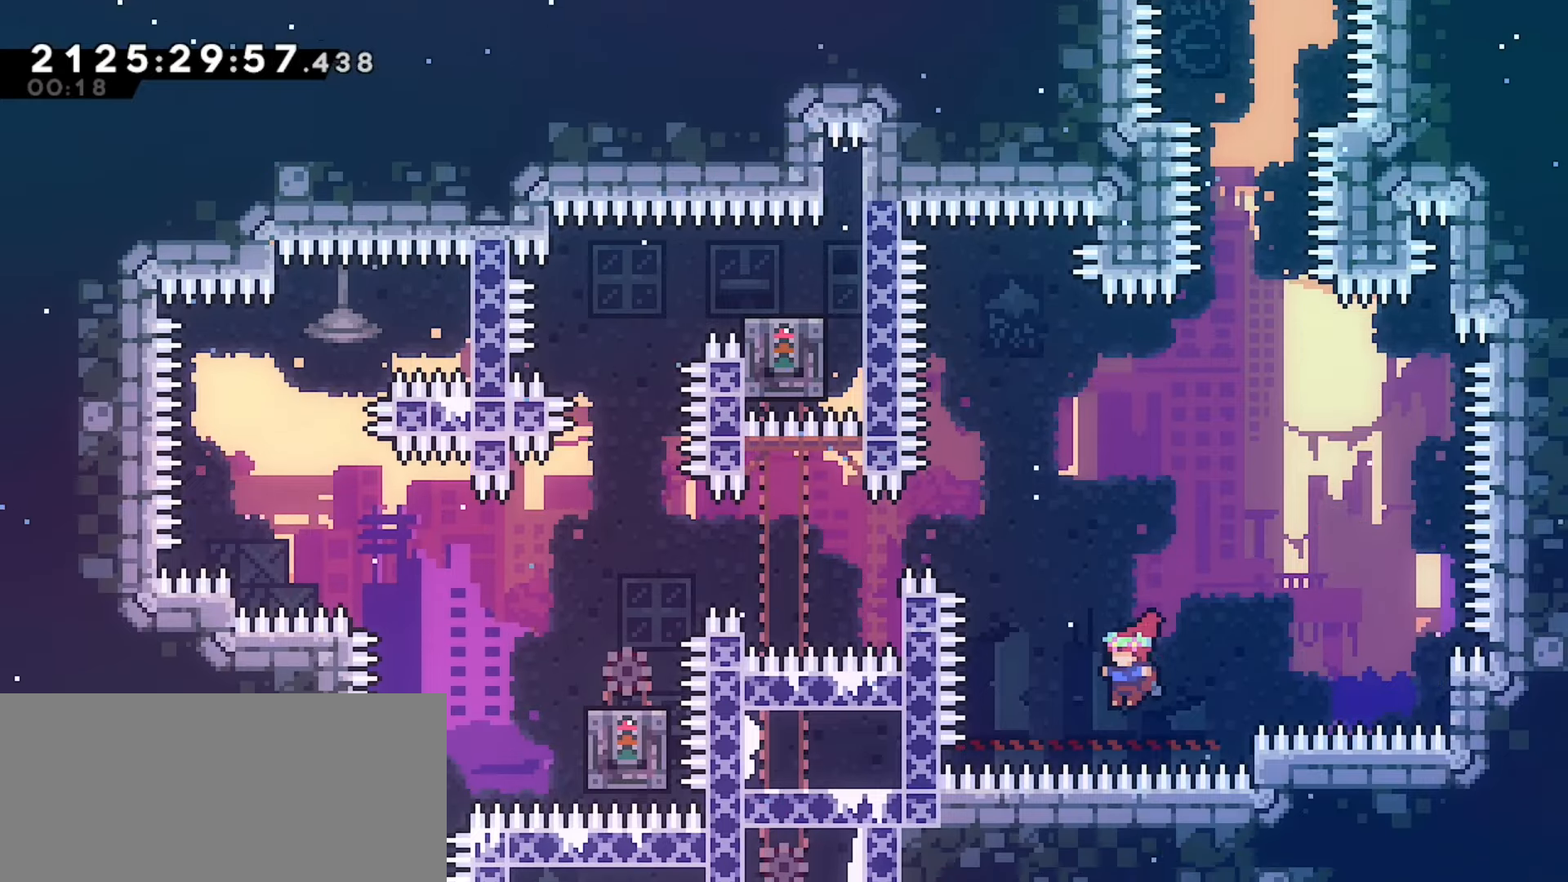
{"keys": ["grab", "jump"], "events": [[17, "demo", "down"], [133, "demo", "up"], [250, "up", "up"], [433, "left", "up"]]}
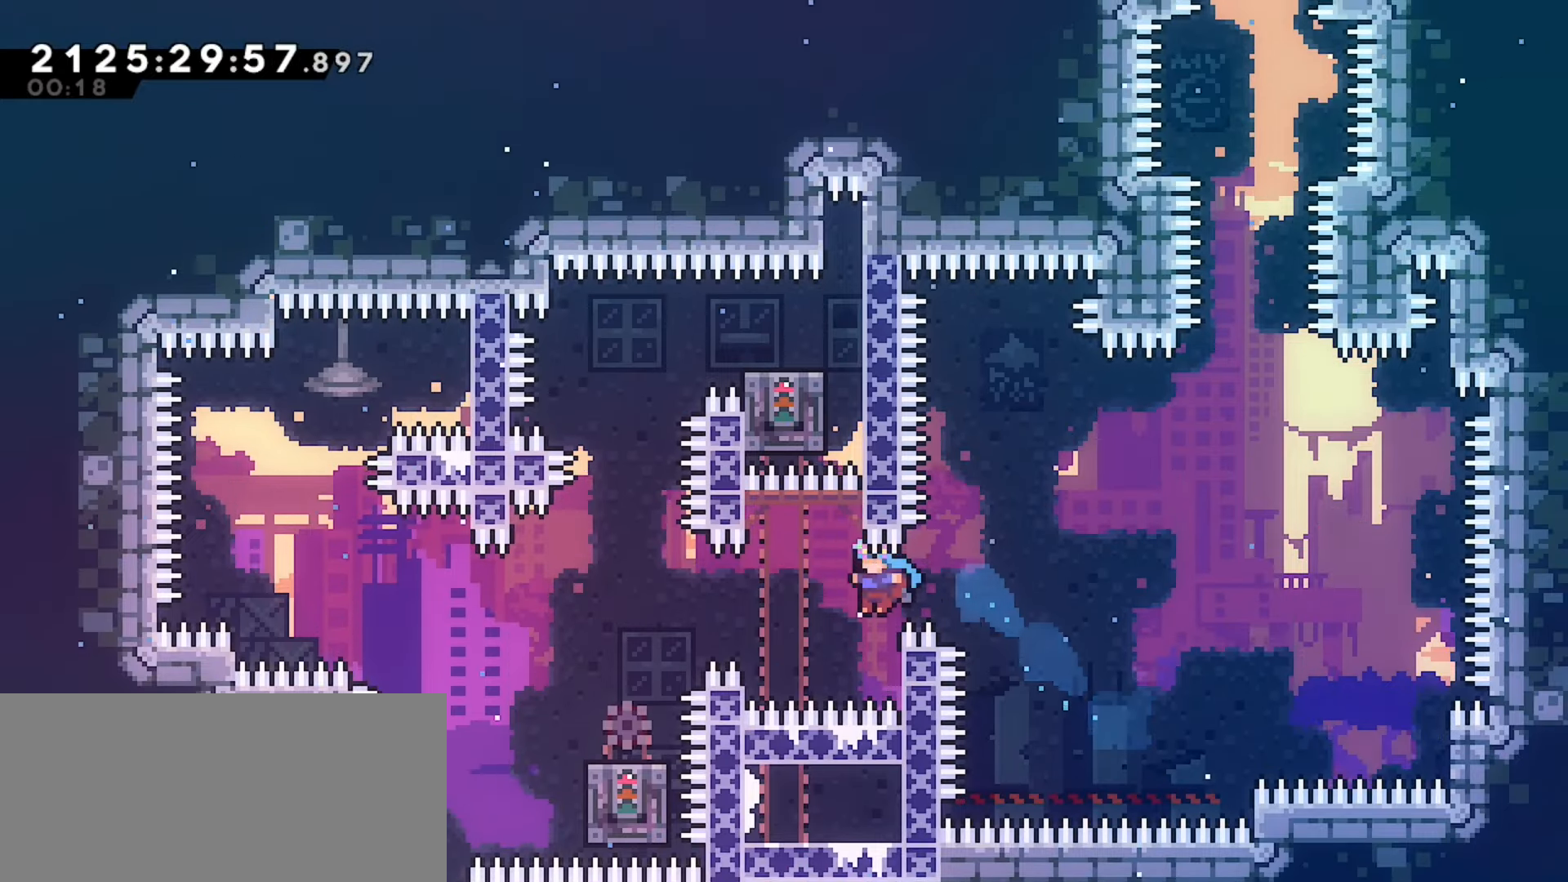
{"keys": ["jump"]}
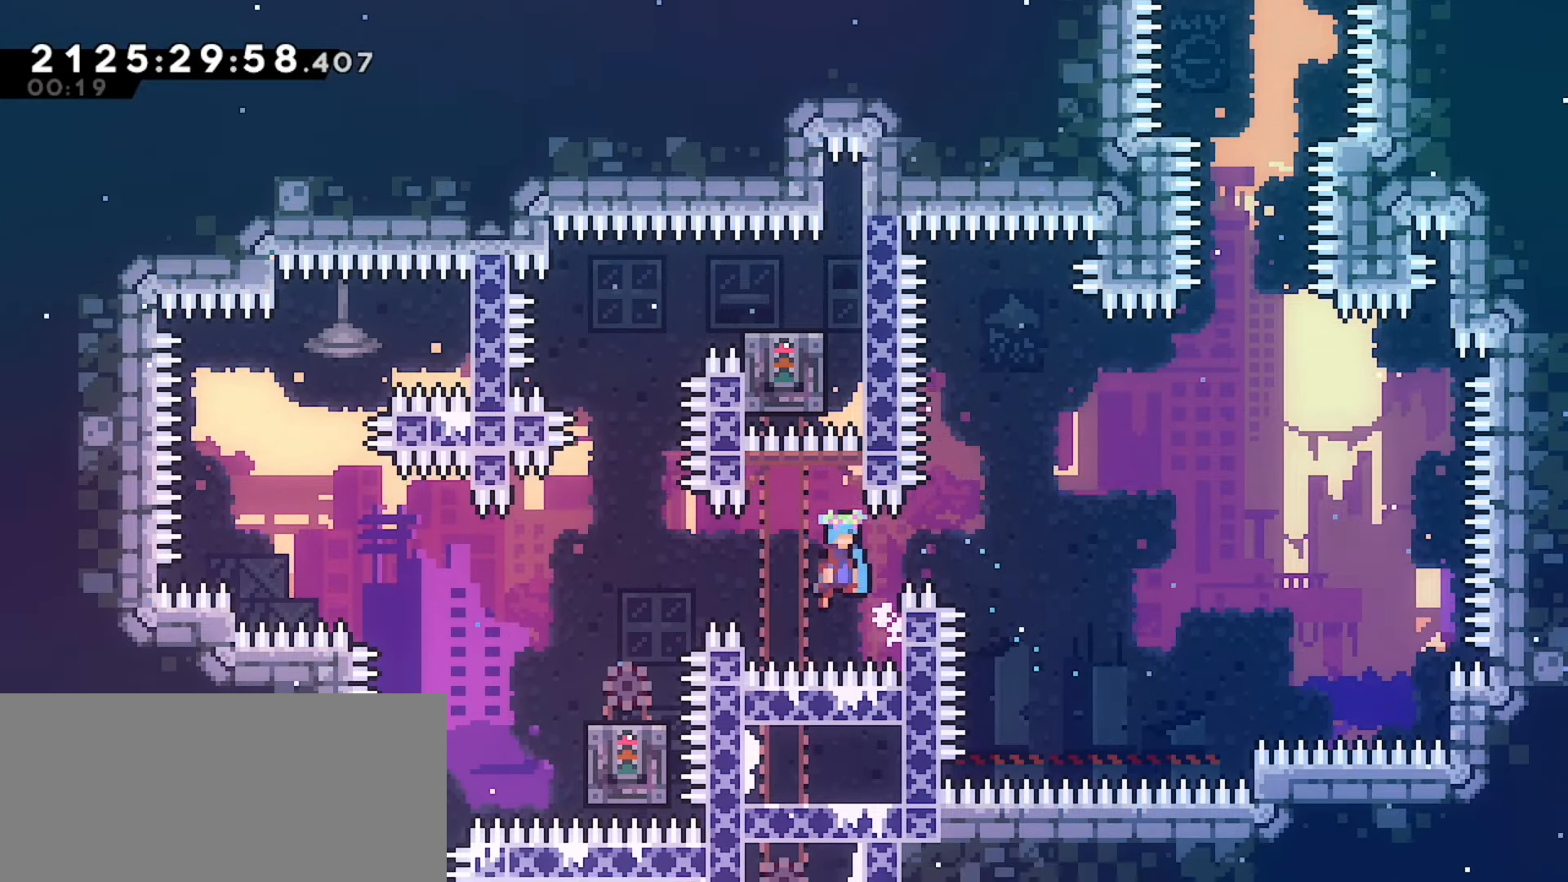
{"keys": ["grab", "j2", "right"], "events": [[100, "grab", "down"], [100, "right", "down"], [300, "j2", "down"], [333, "jump", "up"]]}
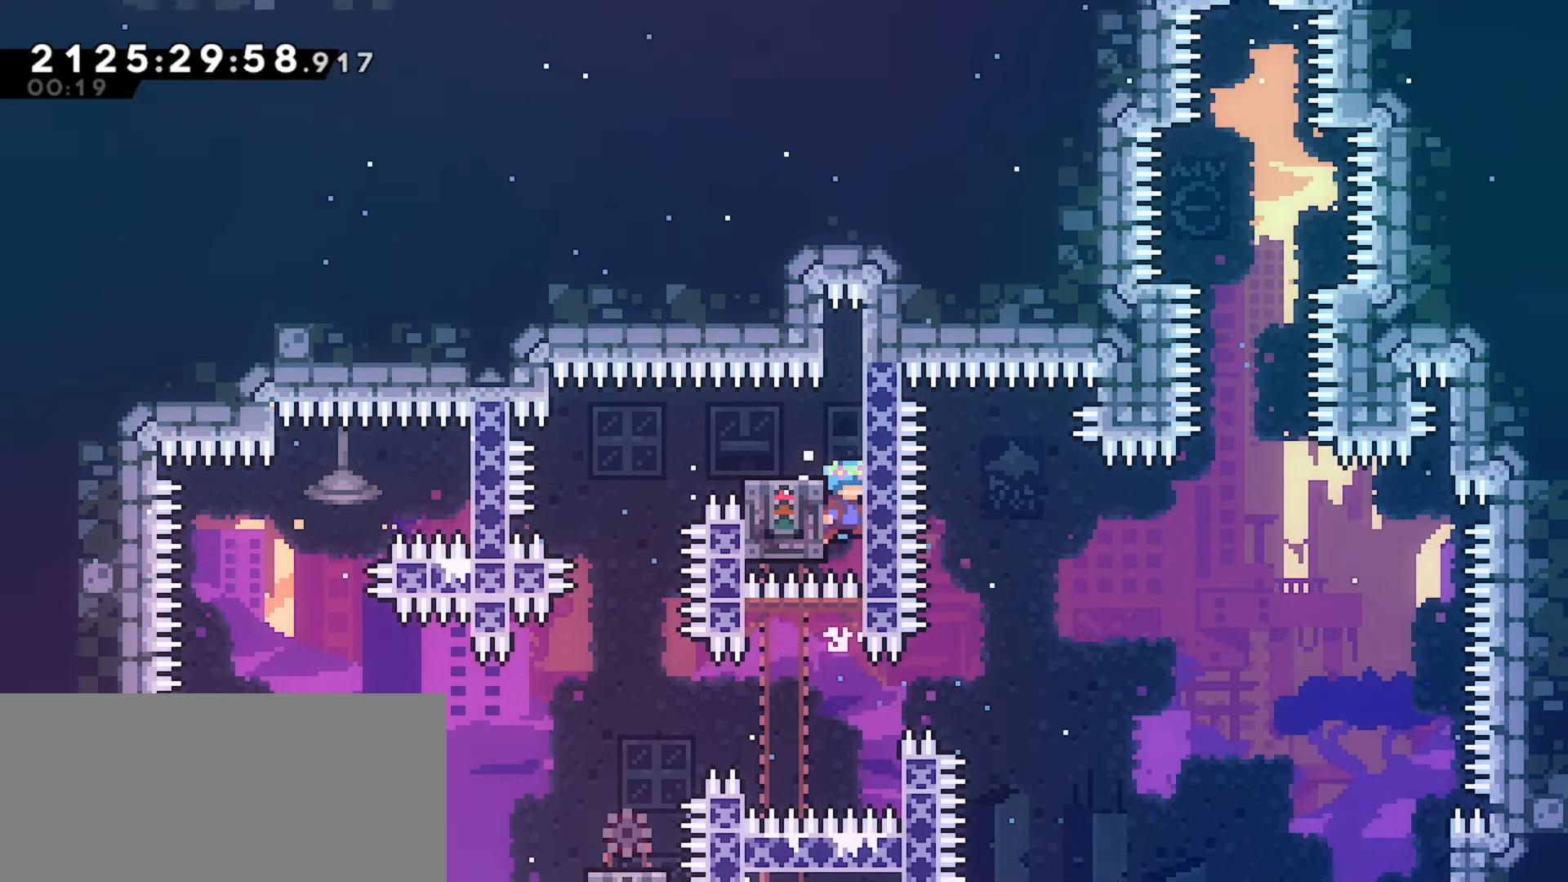
{"keys": ["grab", "up"], "events": [[50, "jump", "down"], [317, "jump", "up"], [317, "right", "up"], [383, "j2", "up"], [450, "up", "down"]]}
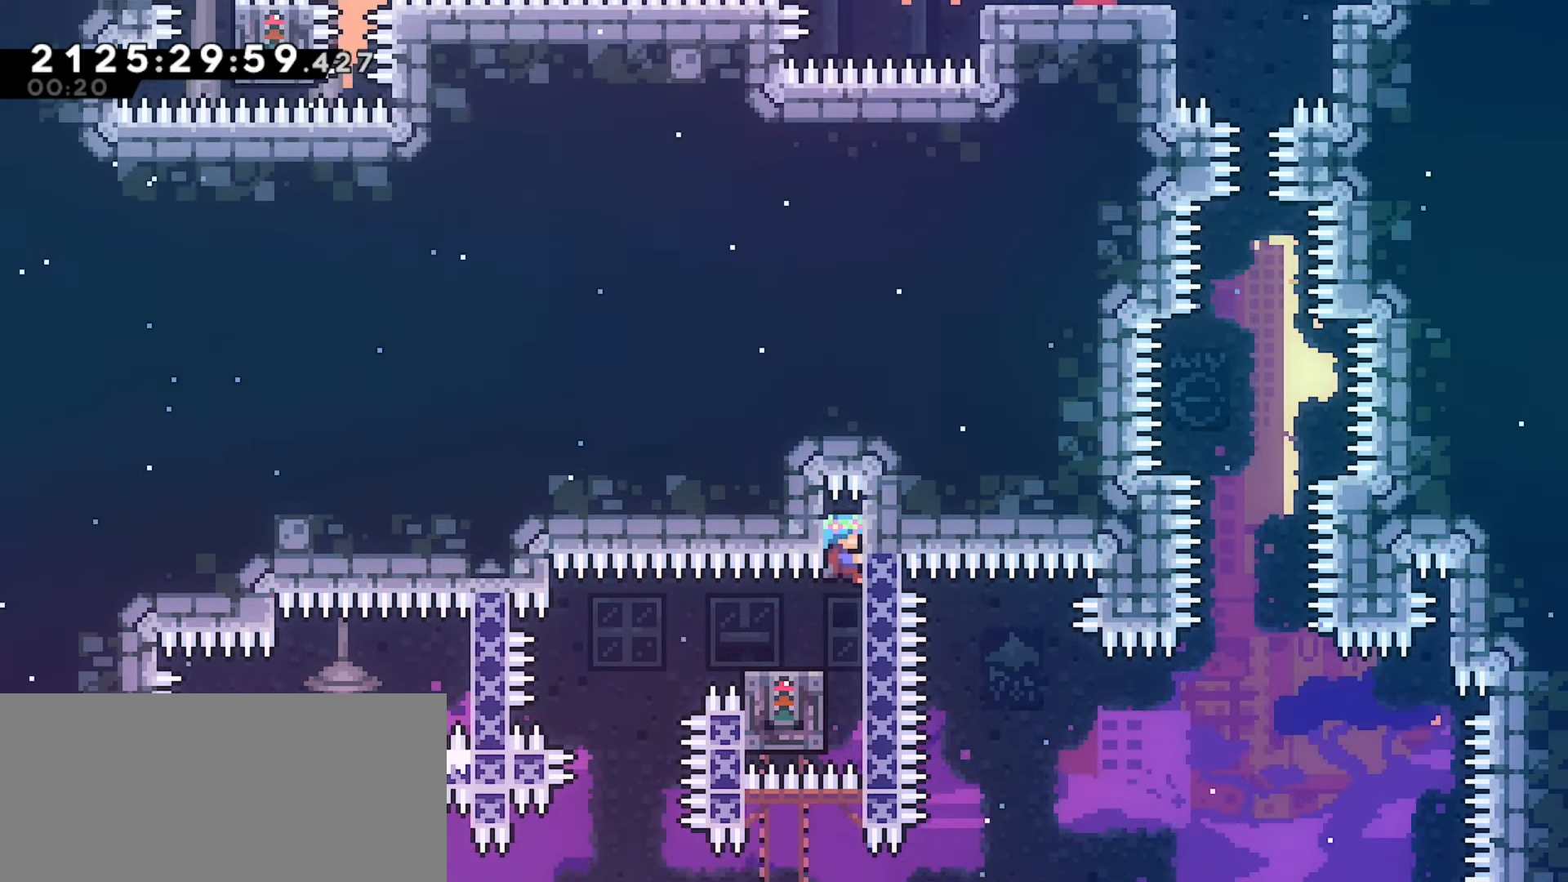
{"keys": ["left"], "events": [[133, "up", "up"], [167, "left", "down"], [267, "grab", "up"]]}
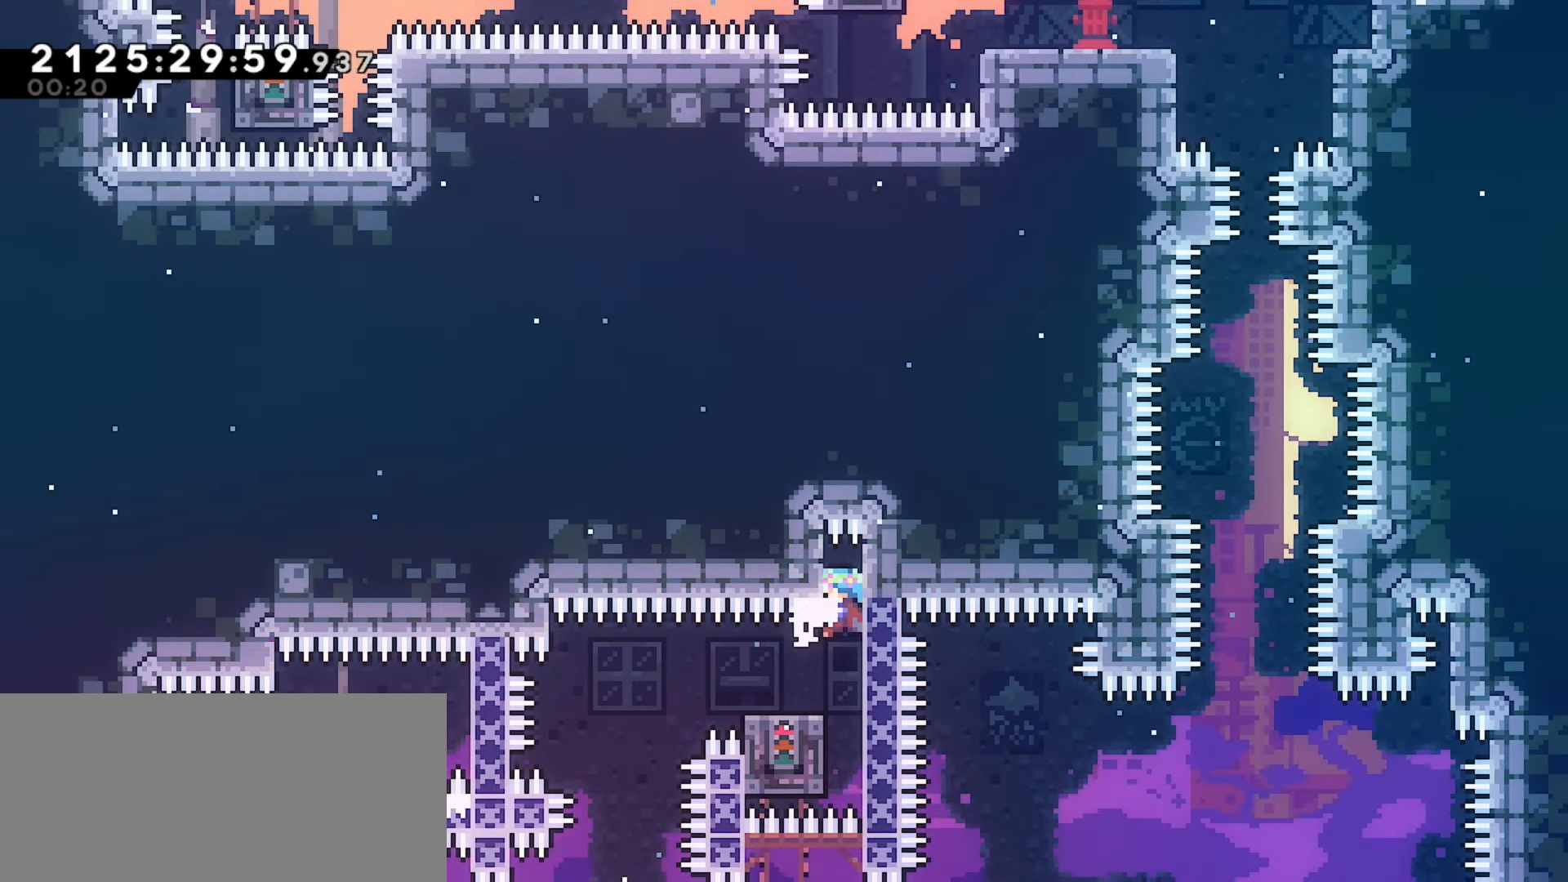
{"keys": ["grab", "left"], "events": [[450, "grab", "down"]]}
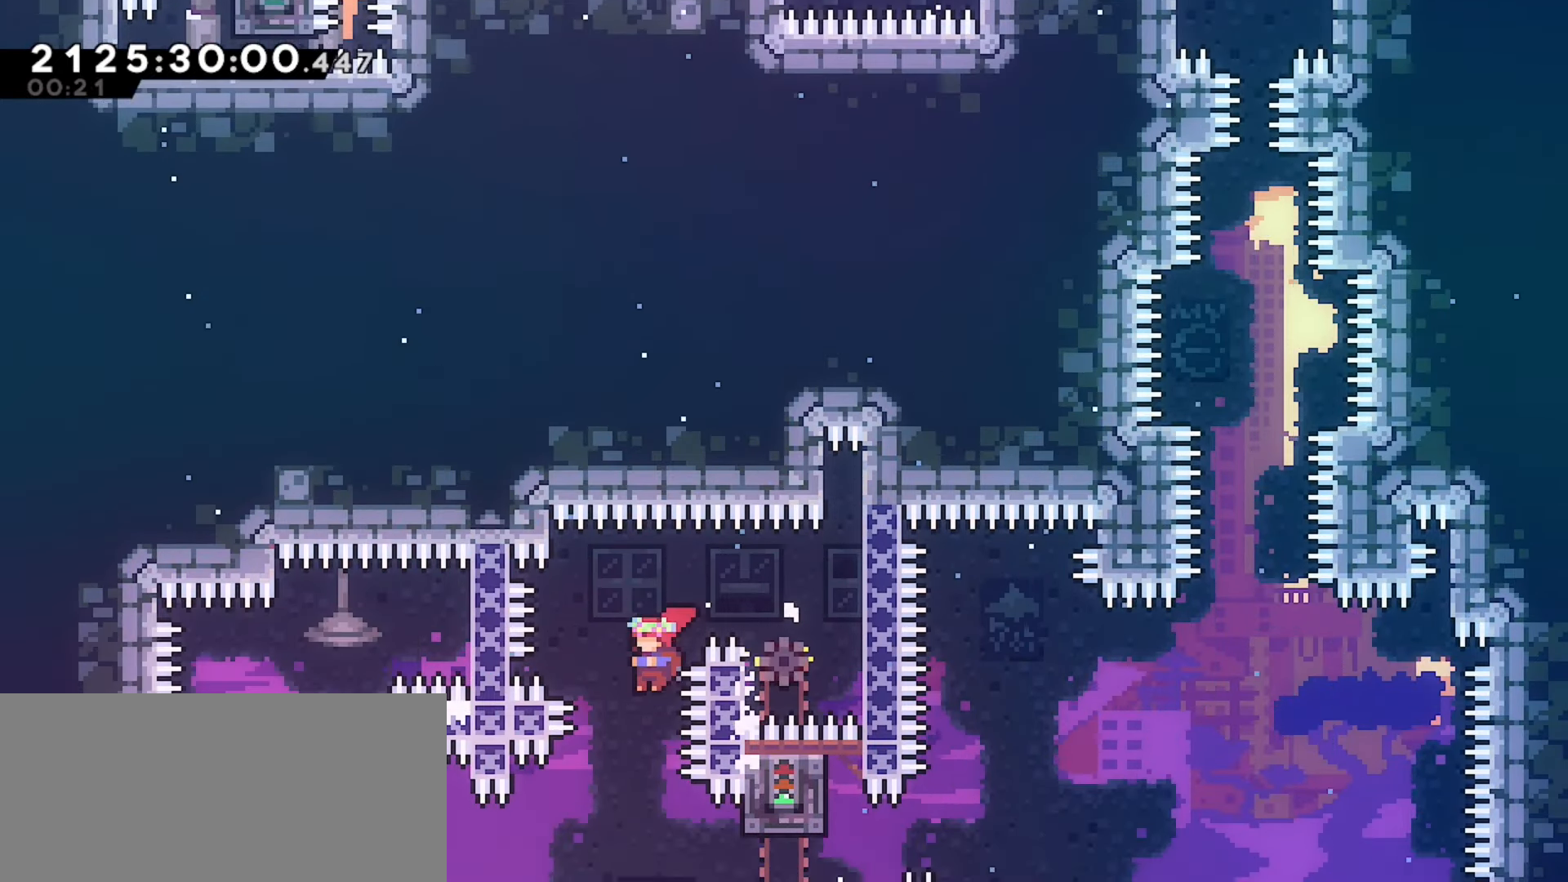
{"keys": ["grab", "left"], "events": []}
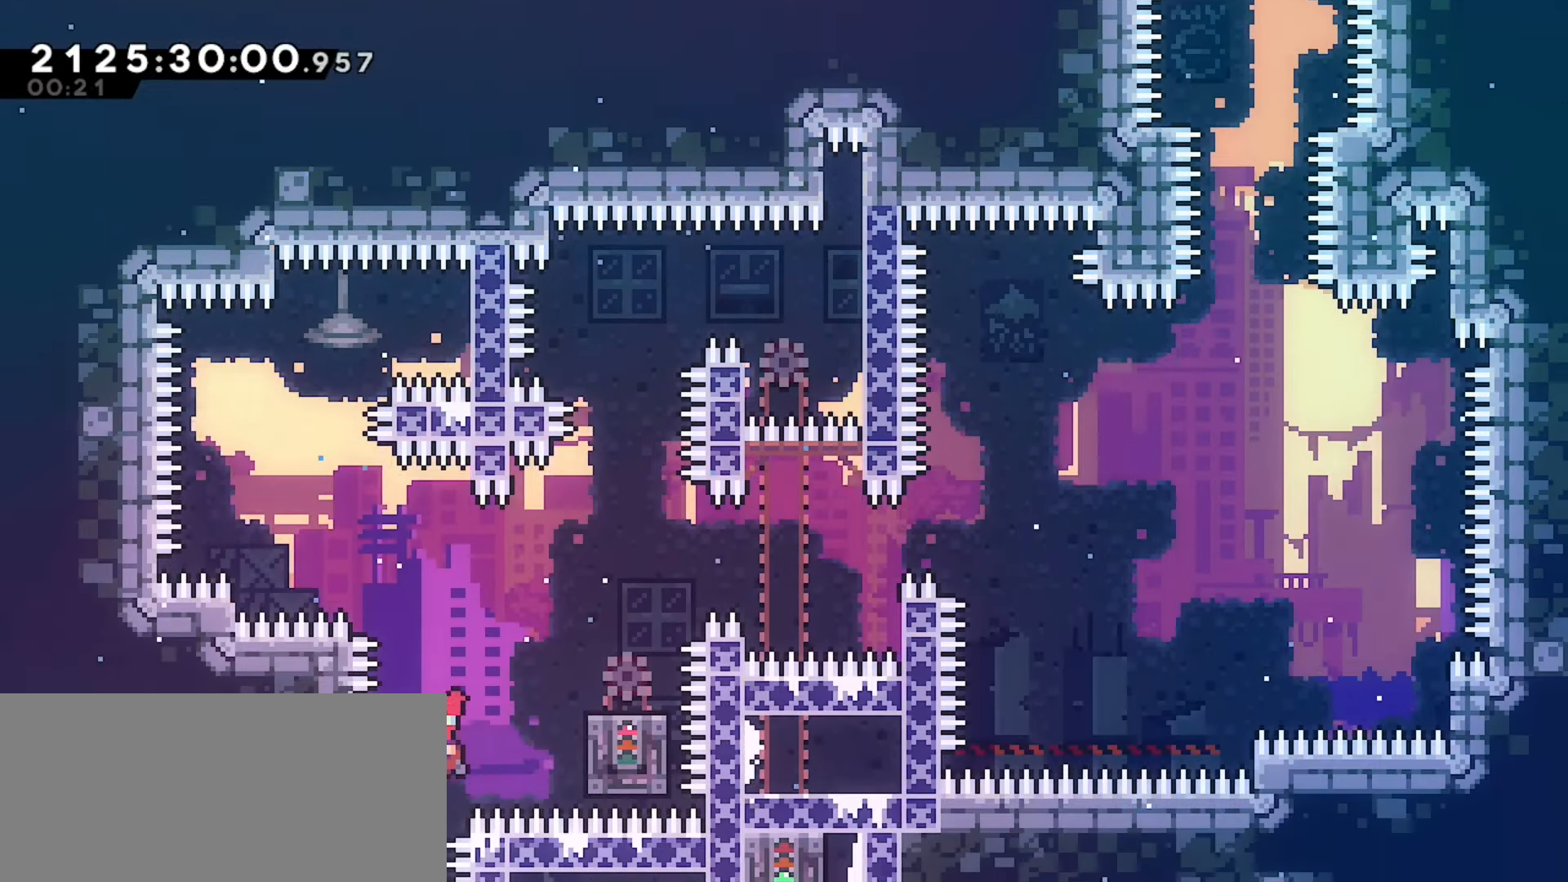
{"keys": [], "events": [[100, "left", "up"], [117, "grab", "up"], [333, "grab", "down"], [483, "grab", "up"]]}
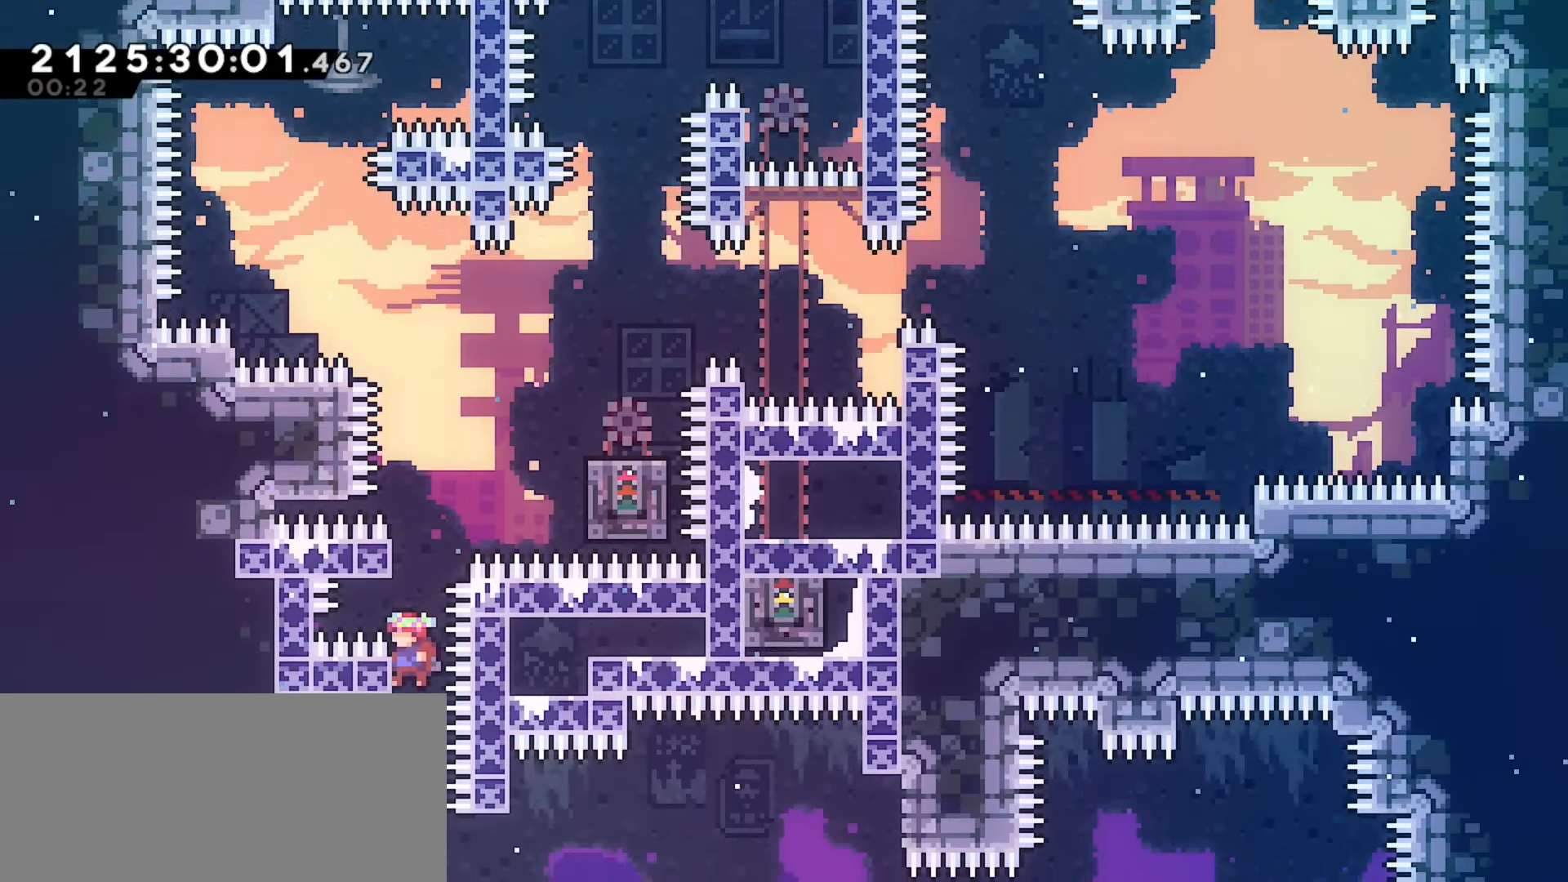
{"keys": ["right"], "events": [[200, "right", "down"]]}
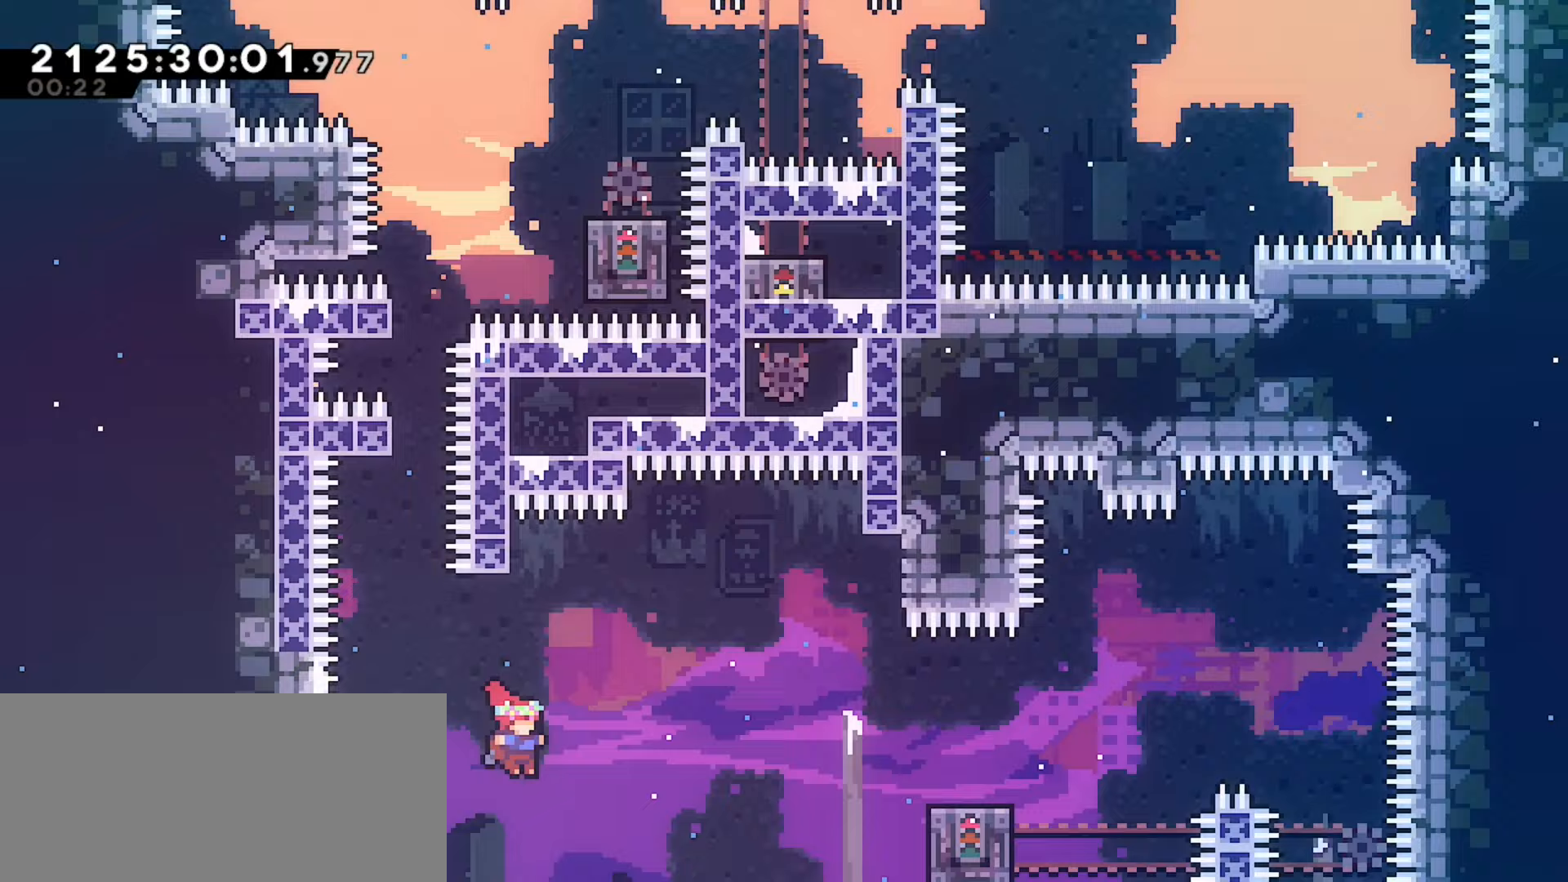
{"keys": ["right"], "events": [[33, "up", "down"], [100, "dash", "down"], [167, "dash", "up"], [300, "up", "up"], [433, "right", "up"], [500, "right", "down"]]}
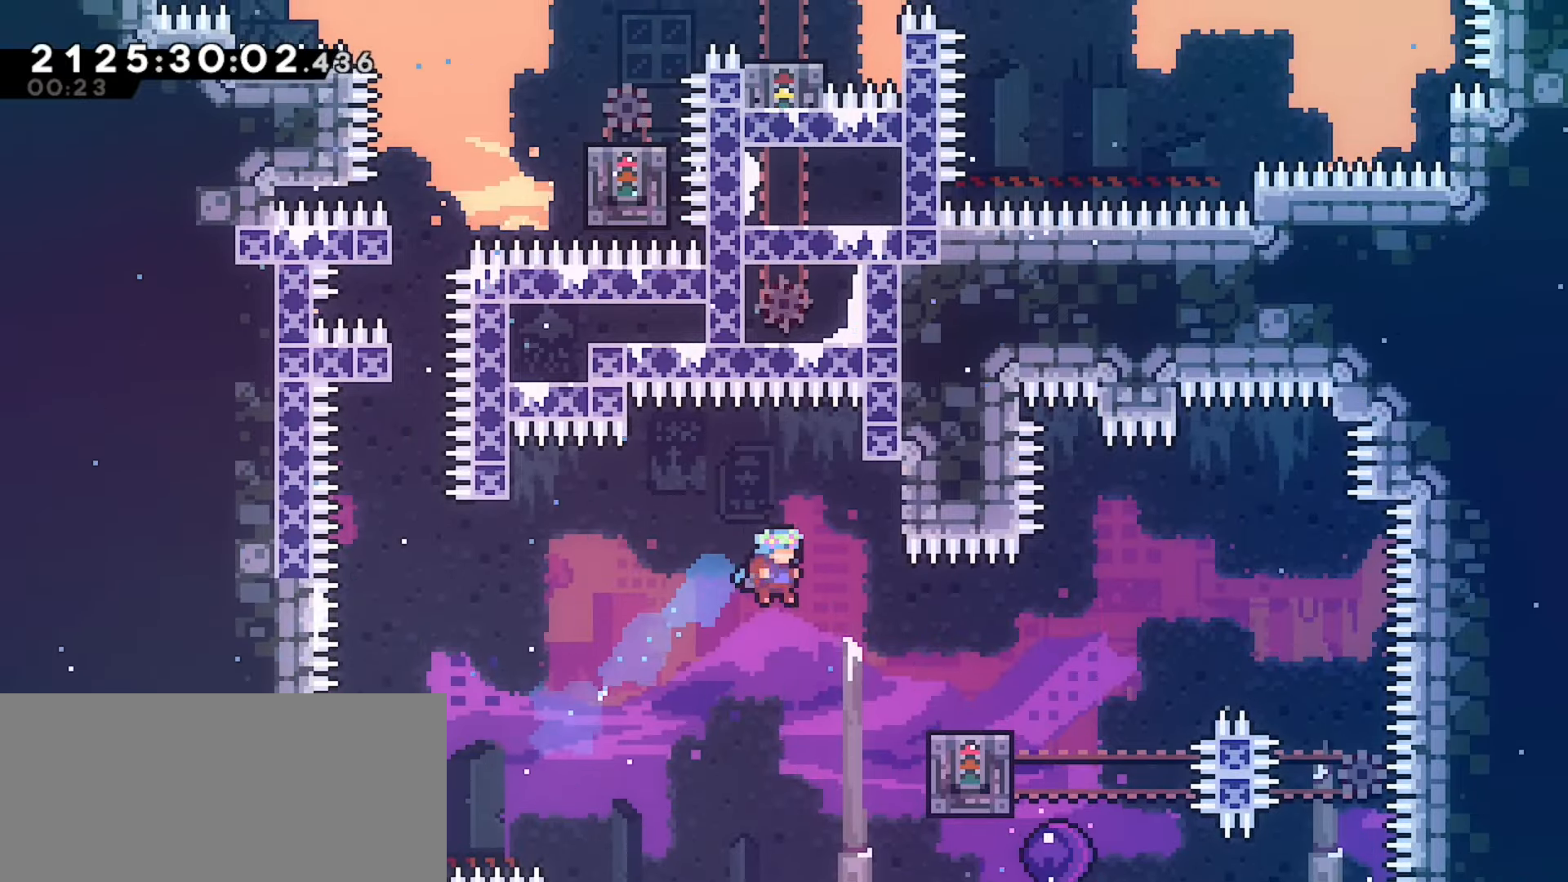
{"keys": ["jump"], "events": [[300, "right", "up"], [350, "jump", "down"]]}
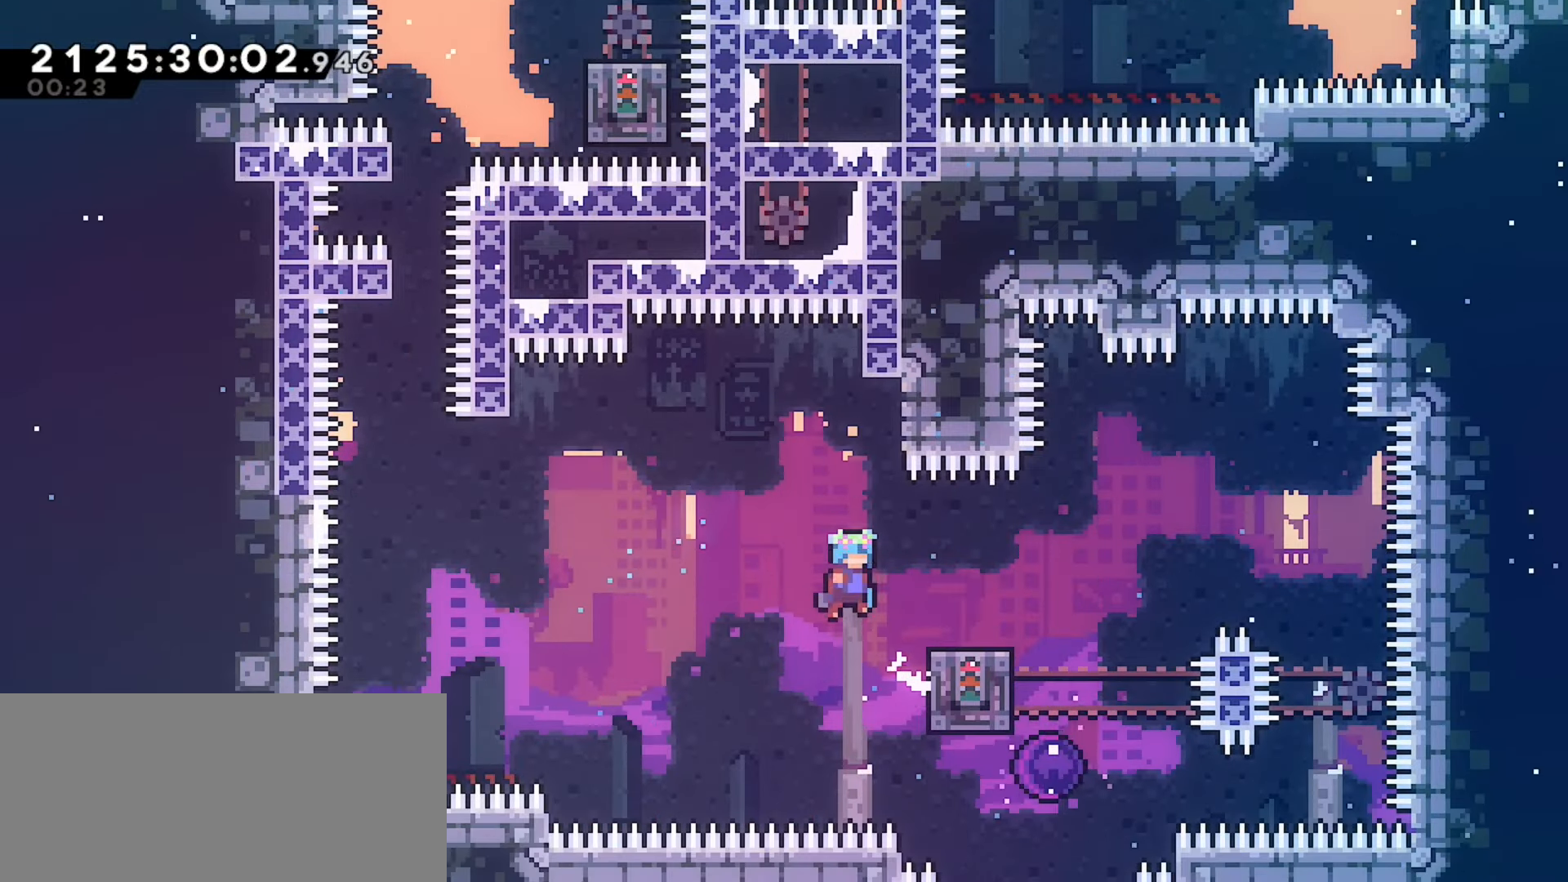
{"keys": ["jump", "right", "up"], "events": [[117, "right", "down"], [333, "jump", "up"], [467, "up", "down"], [500, "jump", "down"]]}
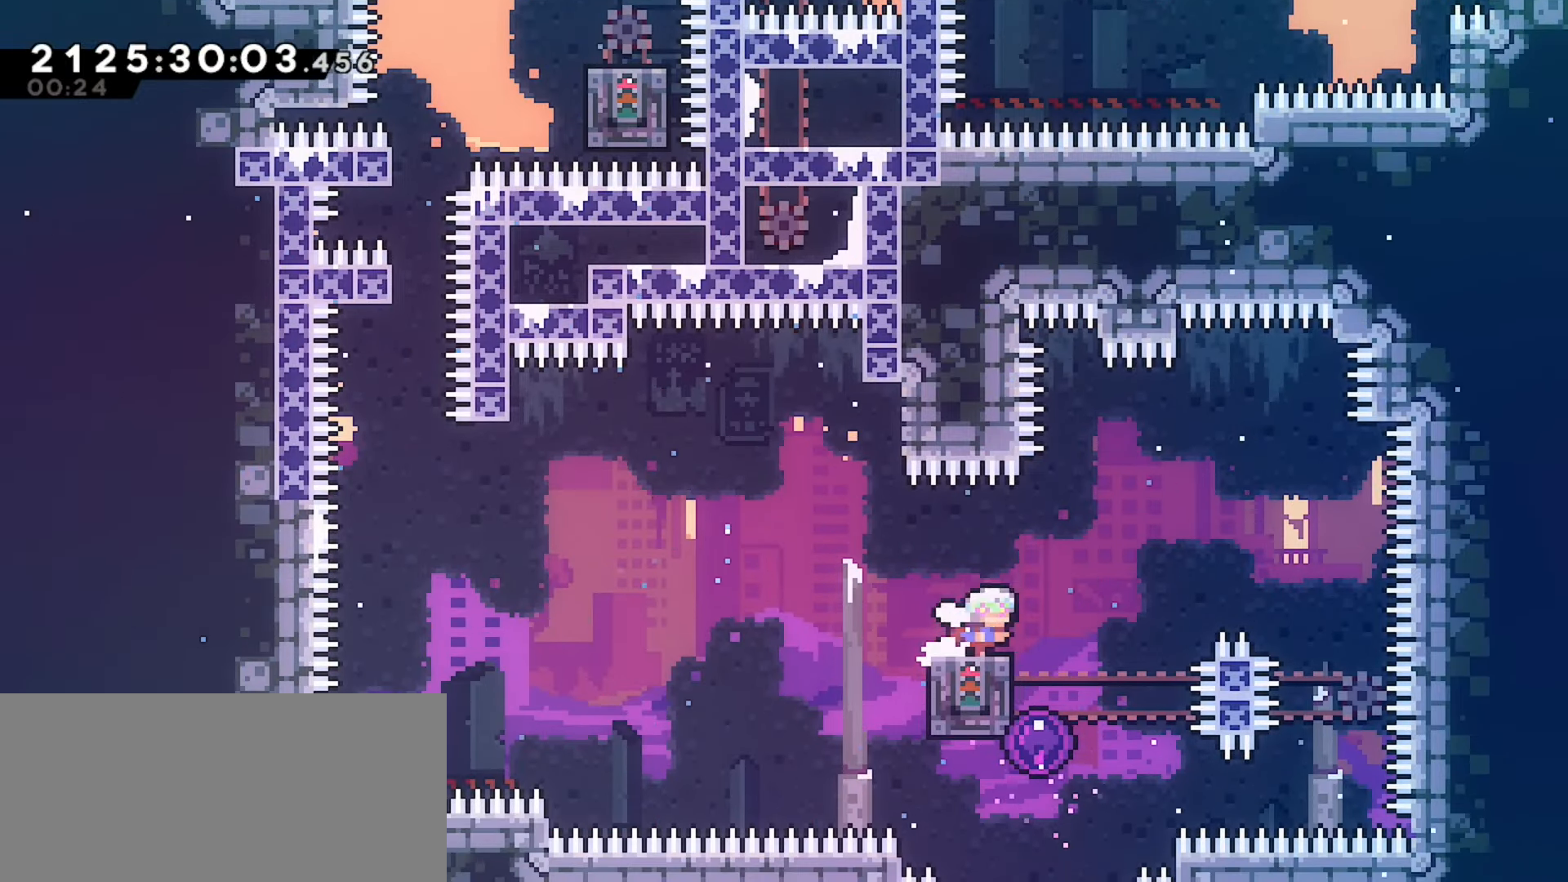
{"keys": ["right"], "events": [[83, "dash", "down"], [150, "jump", "up"], [217, "dash", "up"], [283, "up", "up"]]}
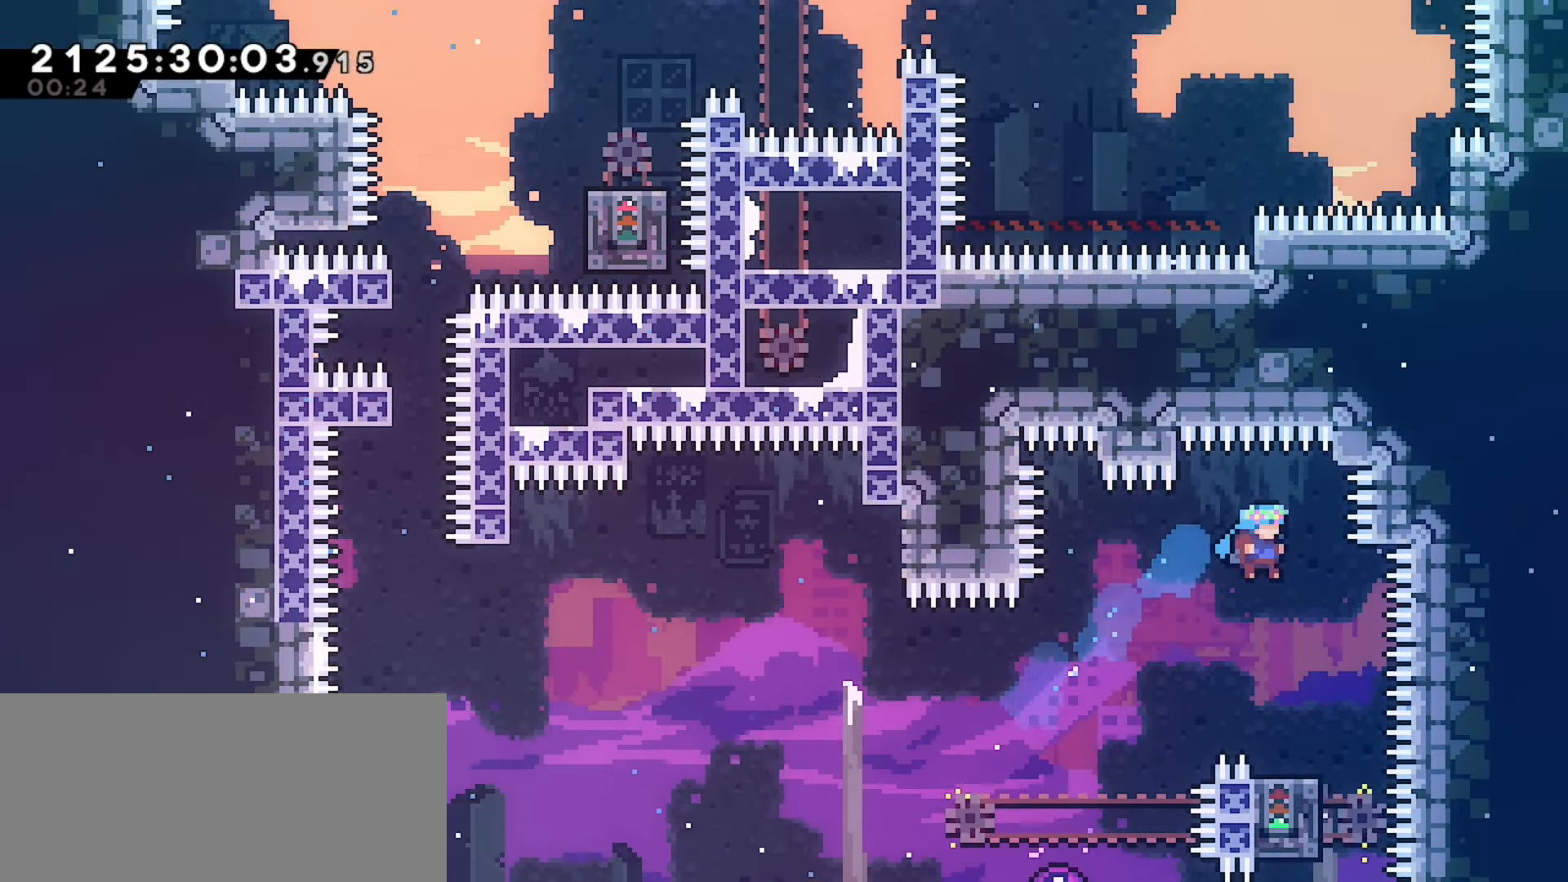
{"keys": [], "events": [[133, "right", "up"], [417, "right", "down"], [483, "right", "up"]]}
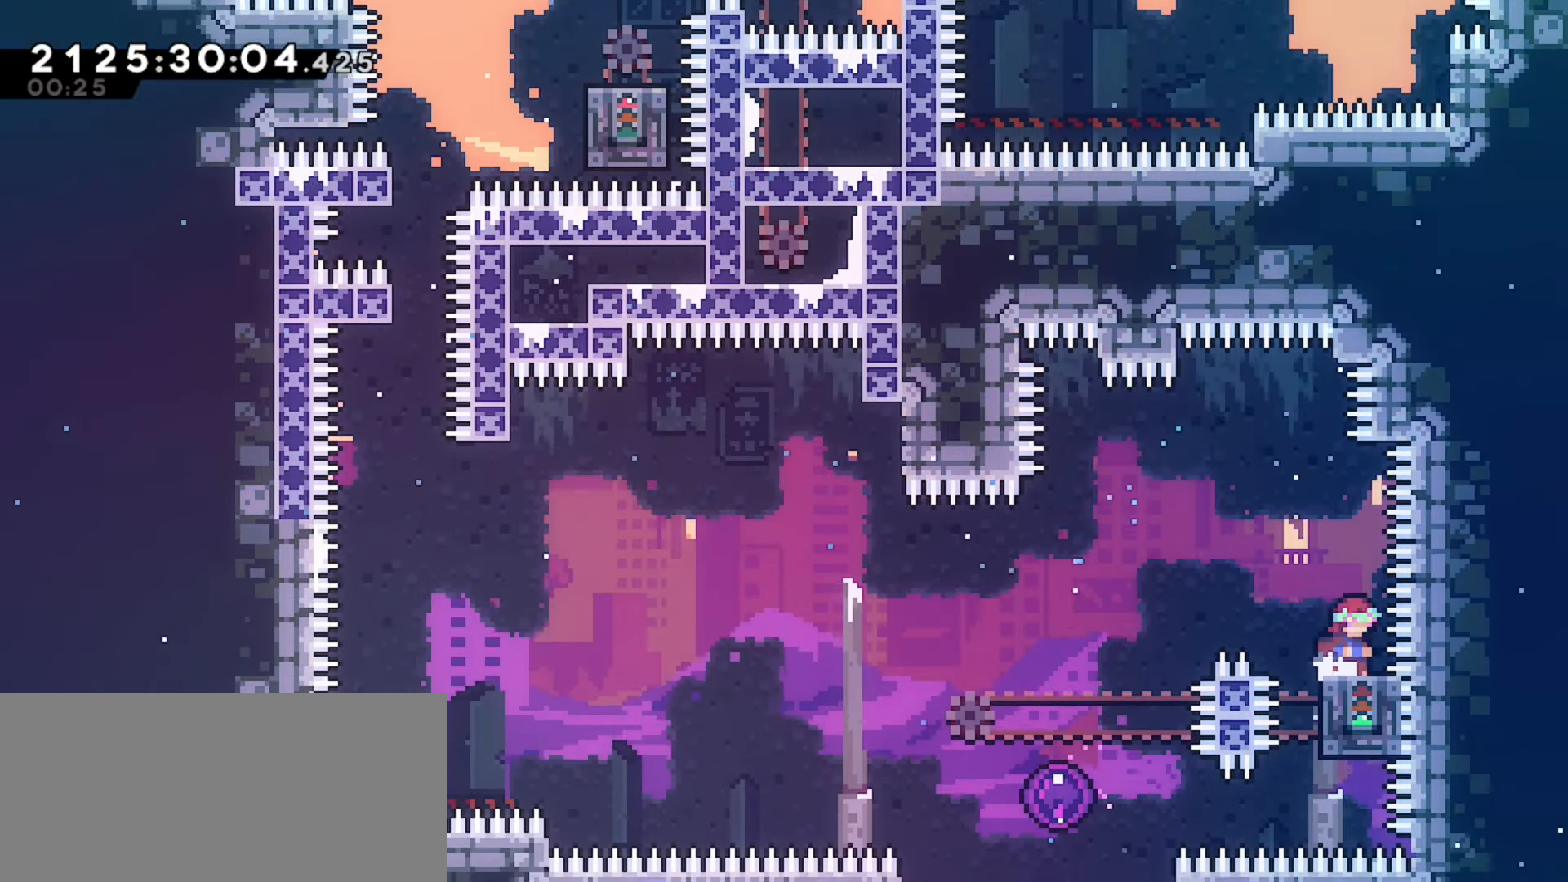
{"keys": ["right"], "events": [[200, "right", "down"], [267, "right", "up"], [483, "right", "down"]]}
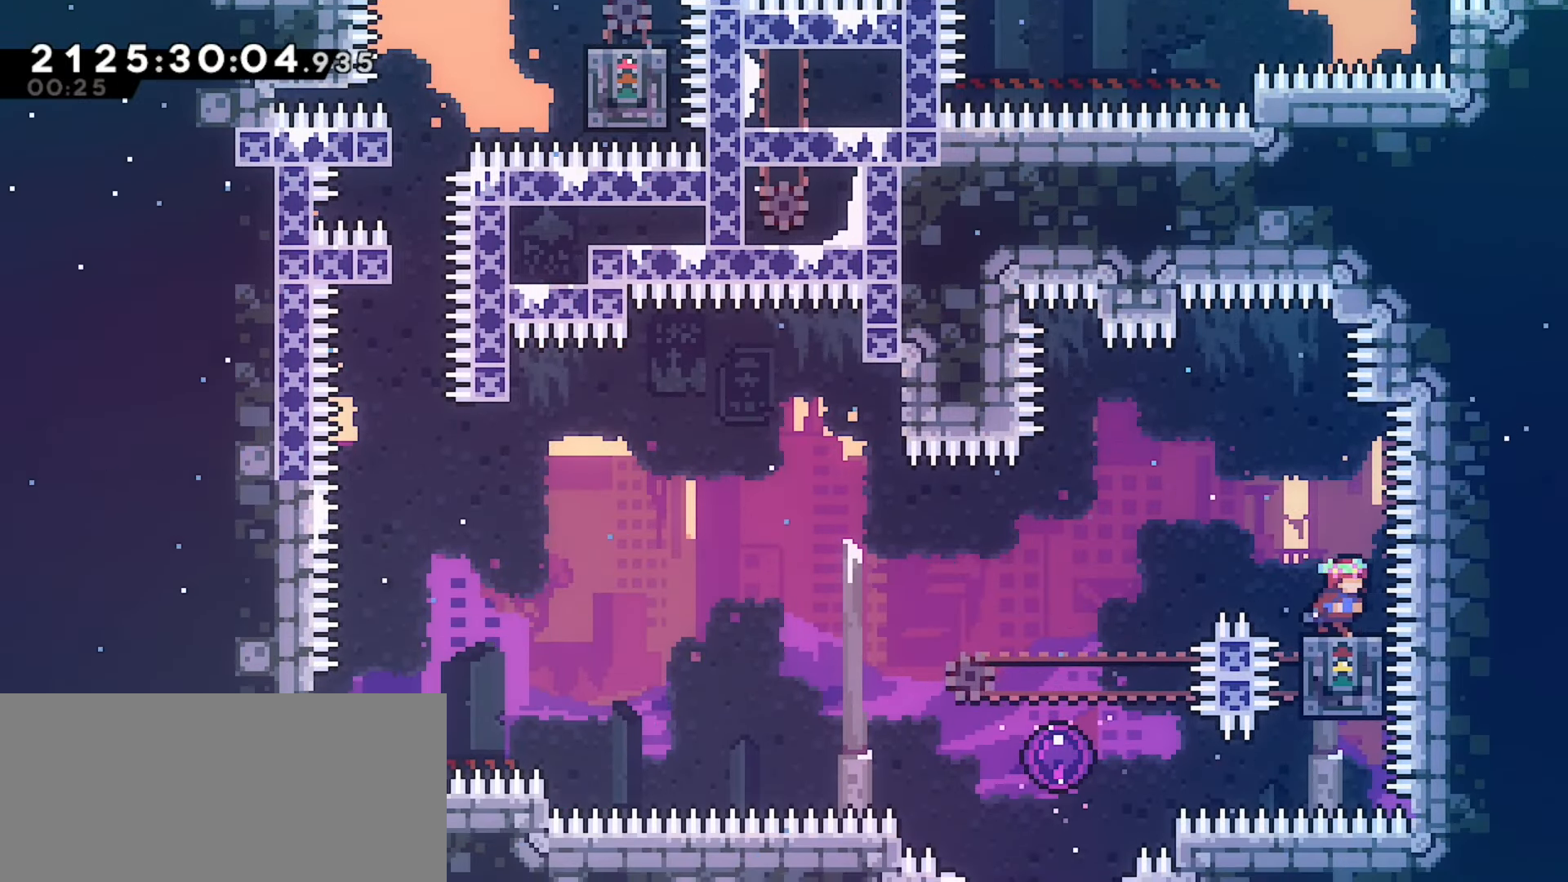
{"keys": ["jump"], "events": [[33, "right", "up"], [433, "jump", "down"]]}
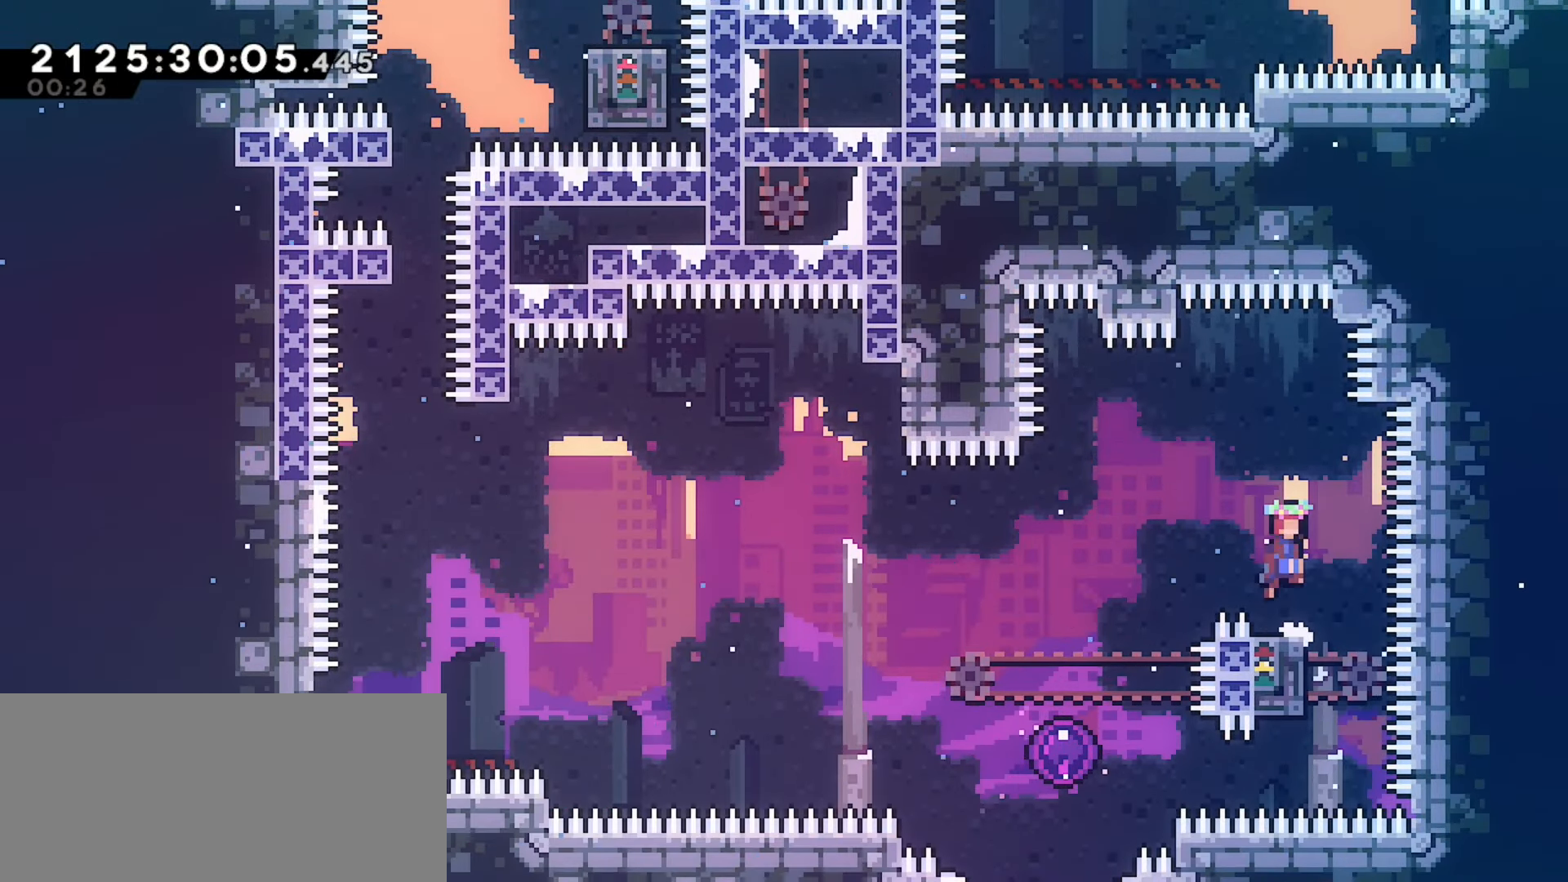
{"keys": [], "events": [[50, "left", "down"], [400, "left", "up"], [433, "jump", "up"]]}
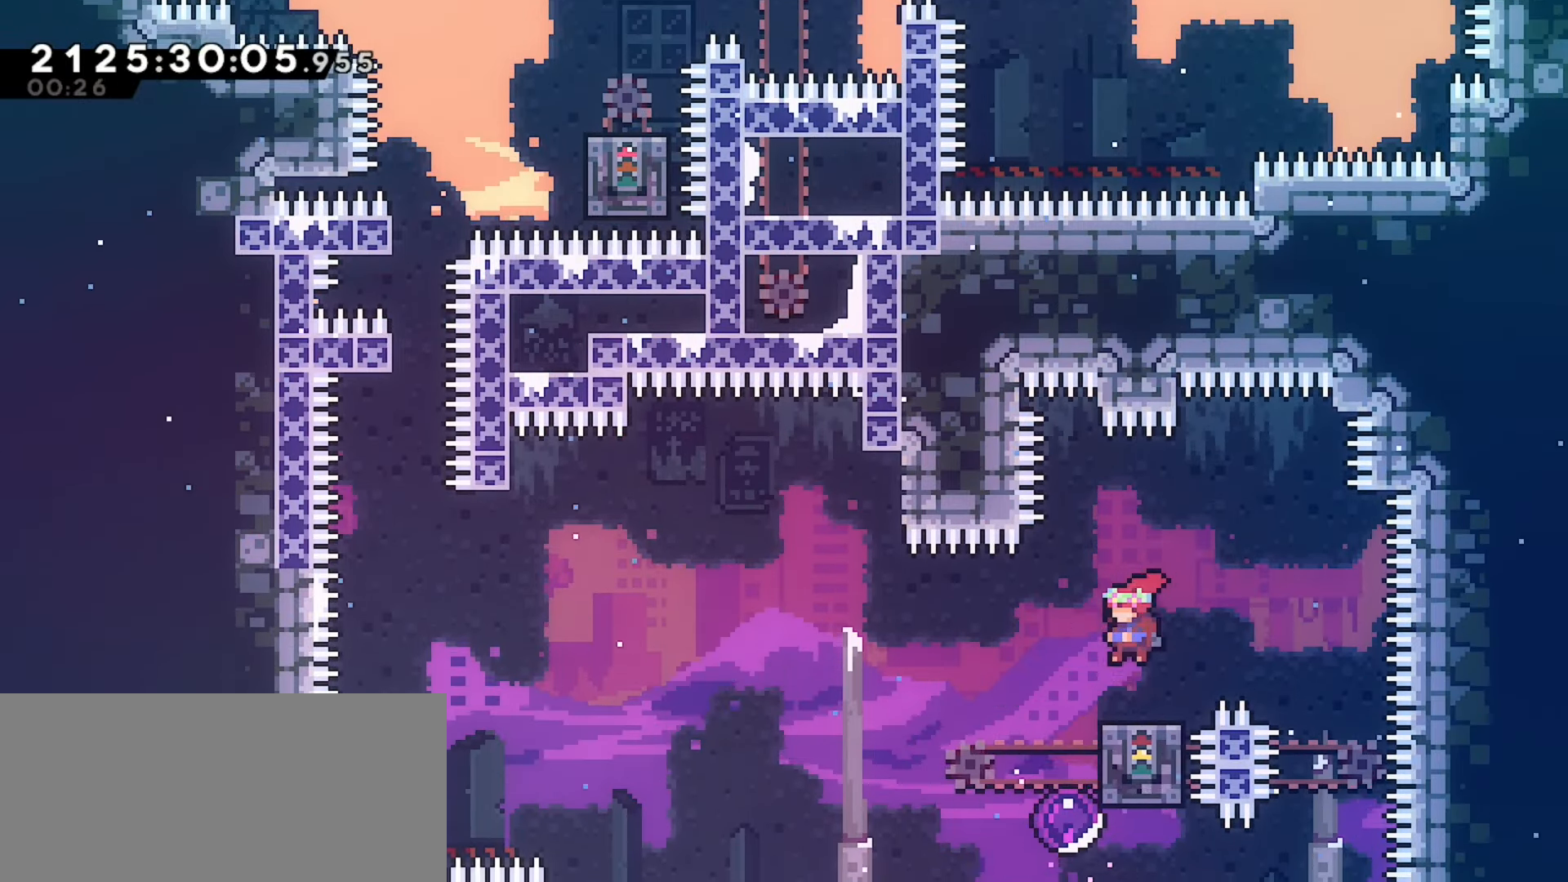
{"keys": ["jump"], "events": [[150, "left", "down"], [267, "jump", "down"], [350, "left", "up"]]}
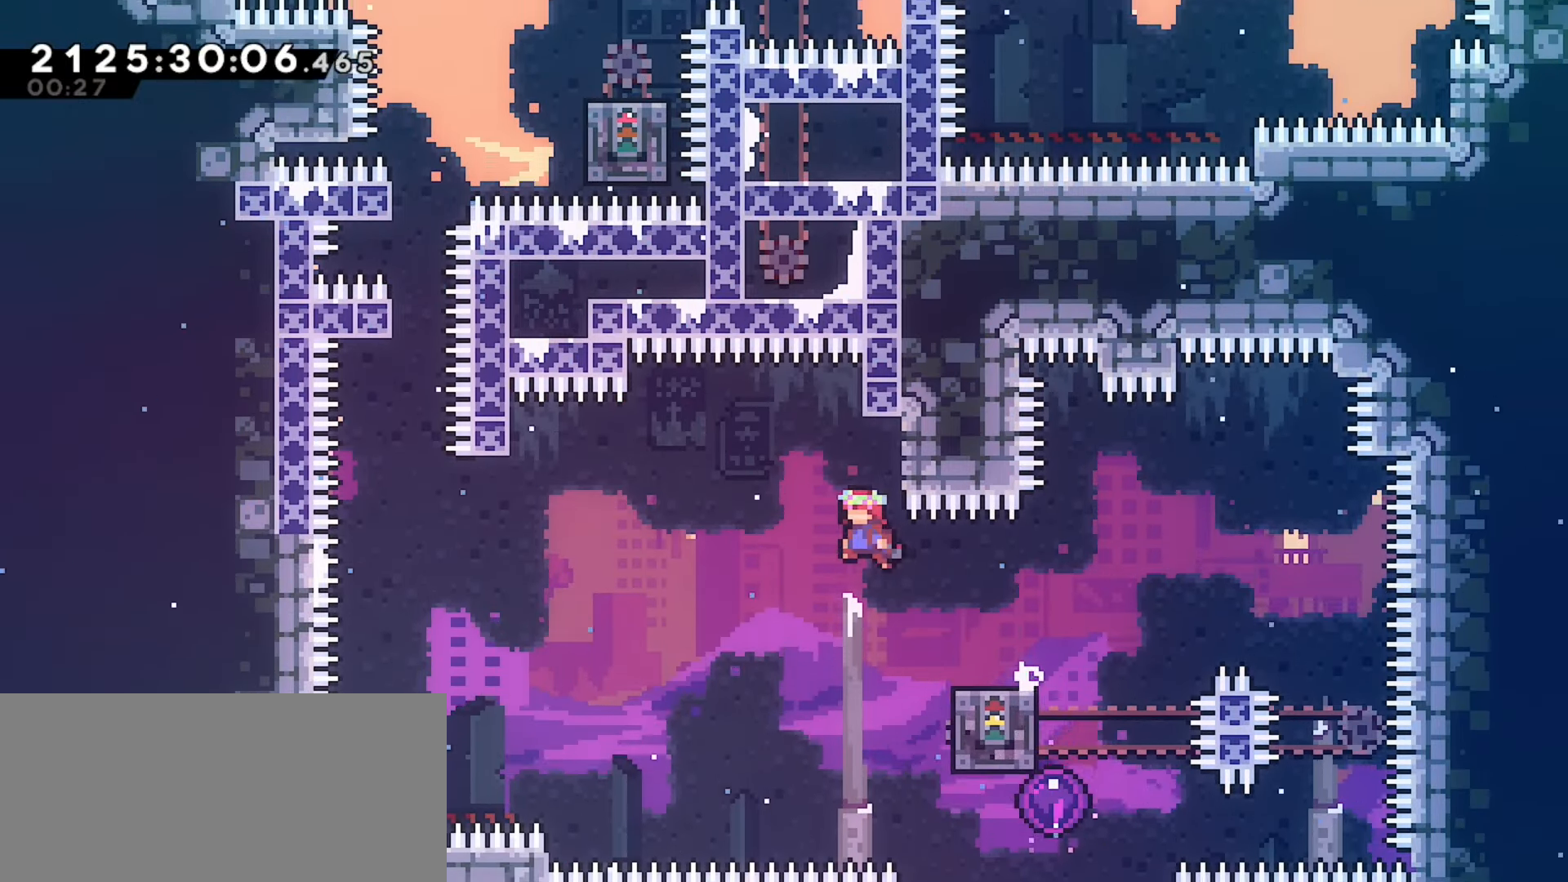
{"keys": ["jump", "right"], "events": [[283, "right", "down"]]}
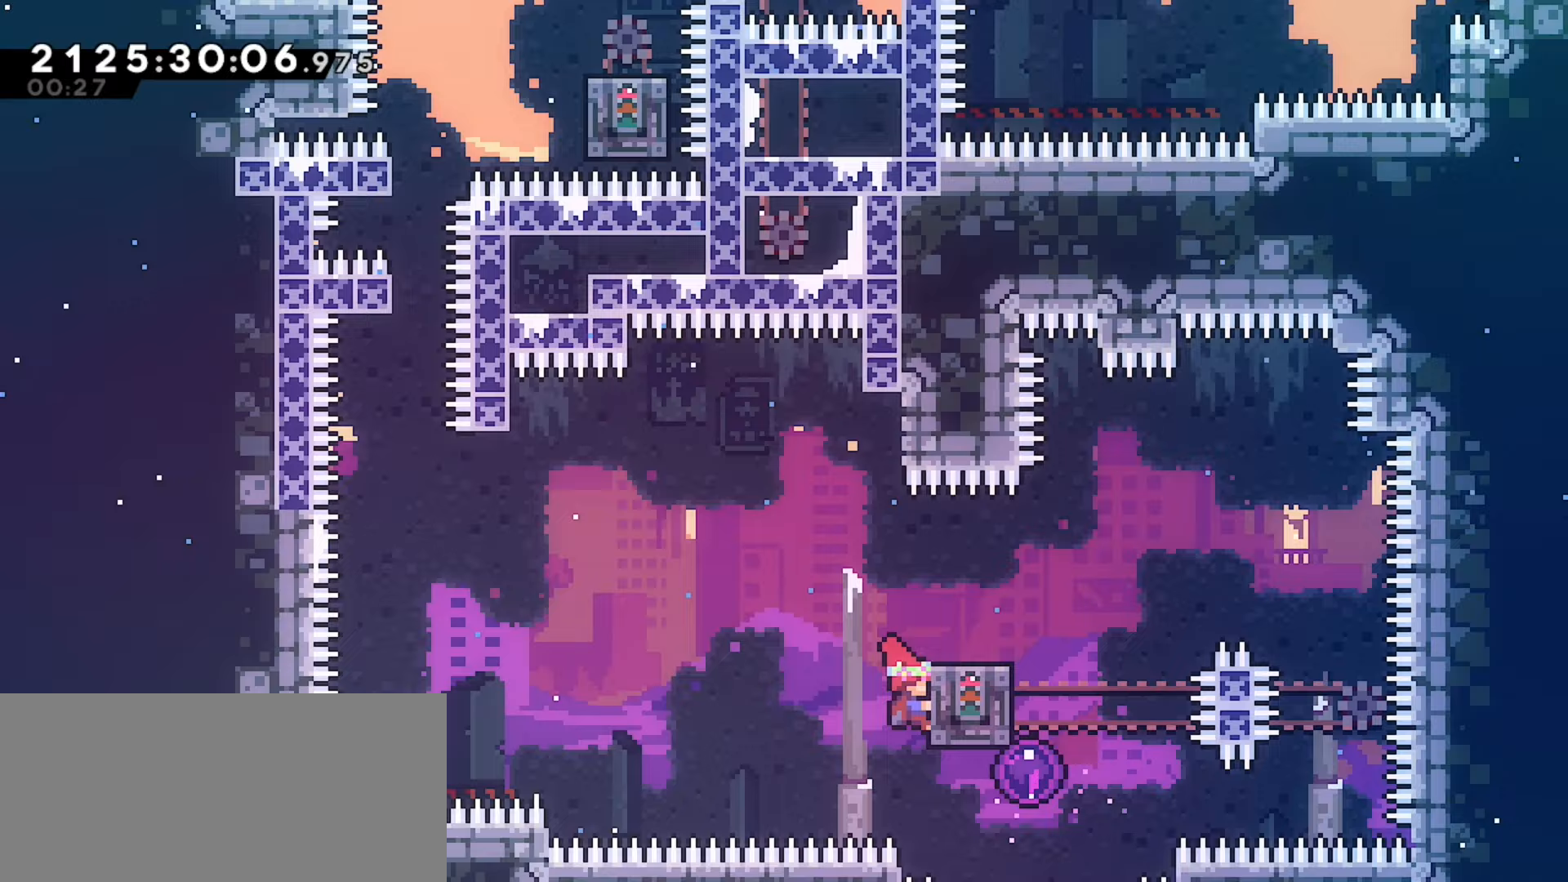
{"keys": ["jump", "right"], "events": []}
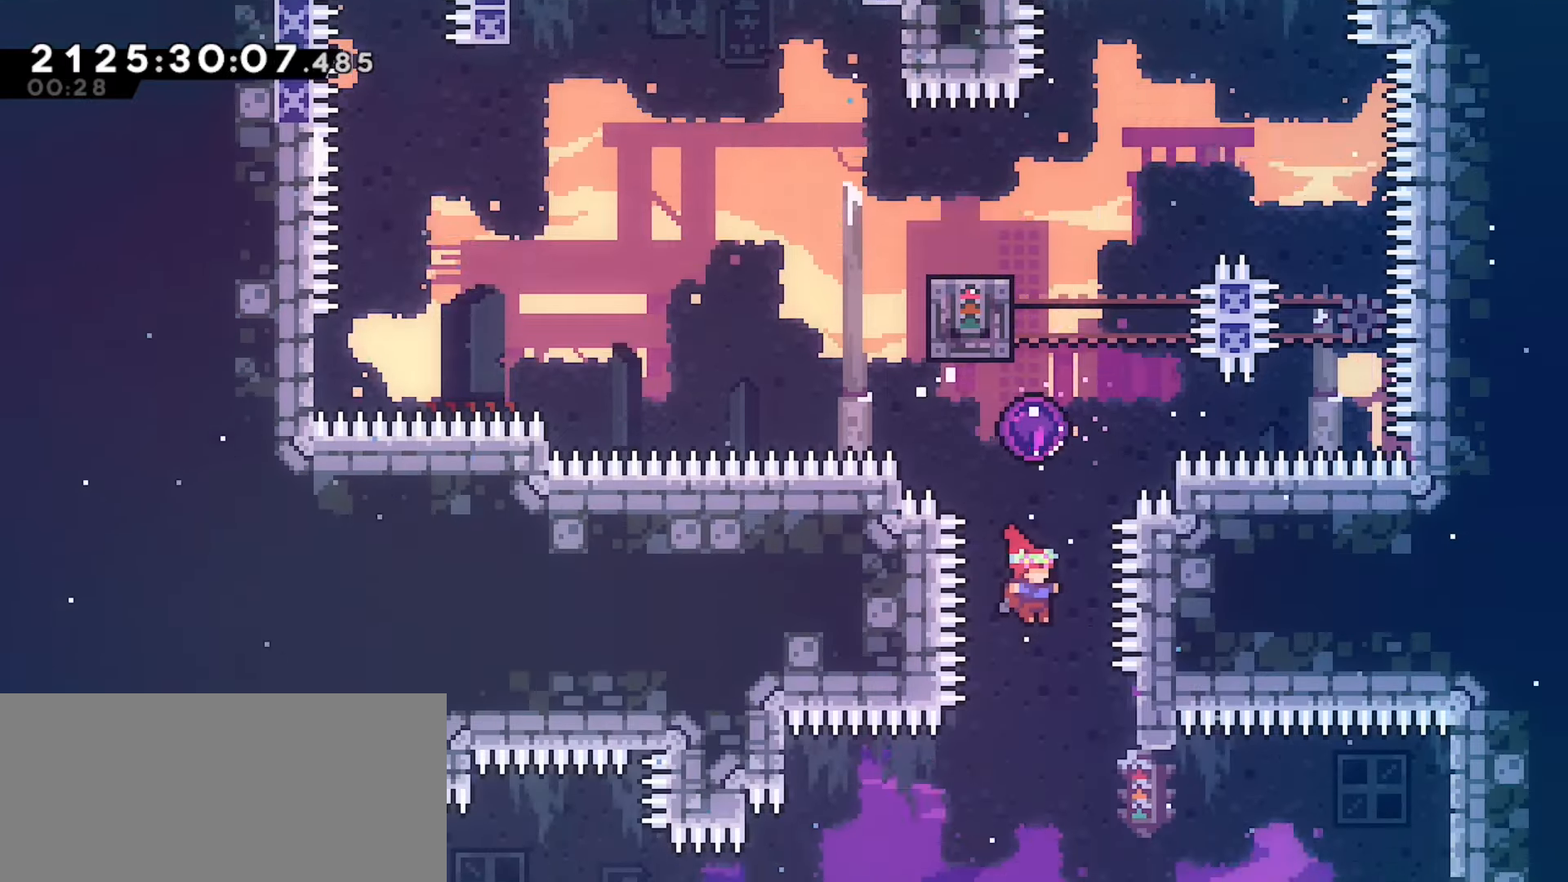
{"keys": ["grab", "left"], "events": [[17, "right", "up"], [133, "jump", "up"], [300, "grab", "down"], [300, "left", "down"]]}
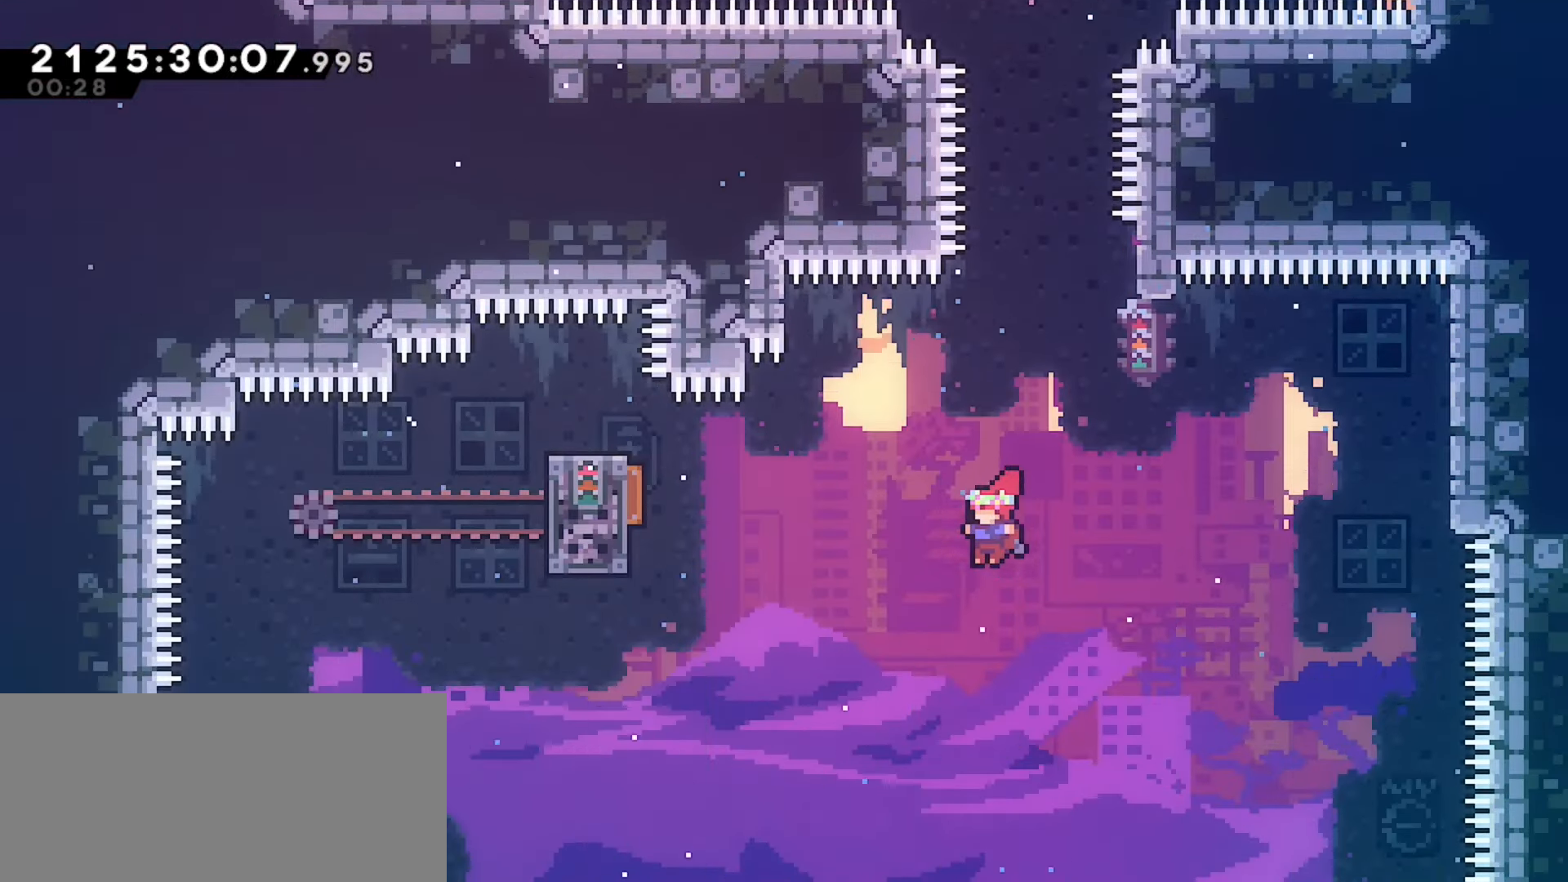
{"keys": ["grab", "left"], "events": [[150, "up", "down"], [267, "dash", "down"], [383, "dash", "up"], [500, "up", "up"]]}
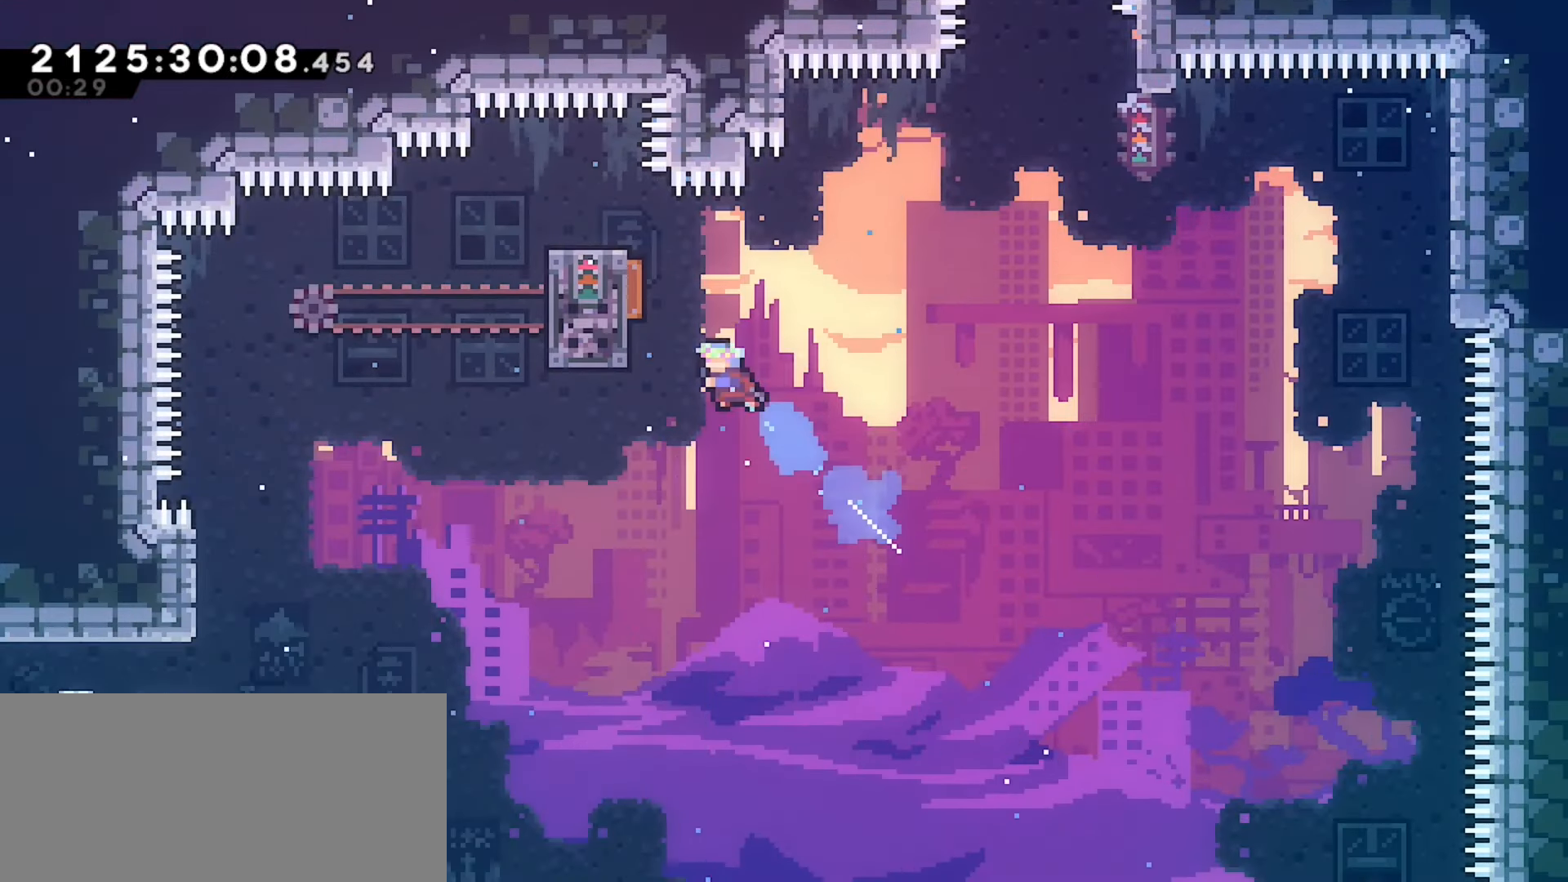
{"keys": ["grab"], "events": [[267, "left", "up"]]}
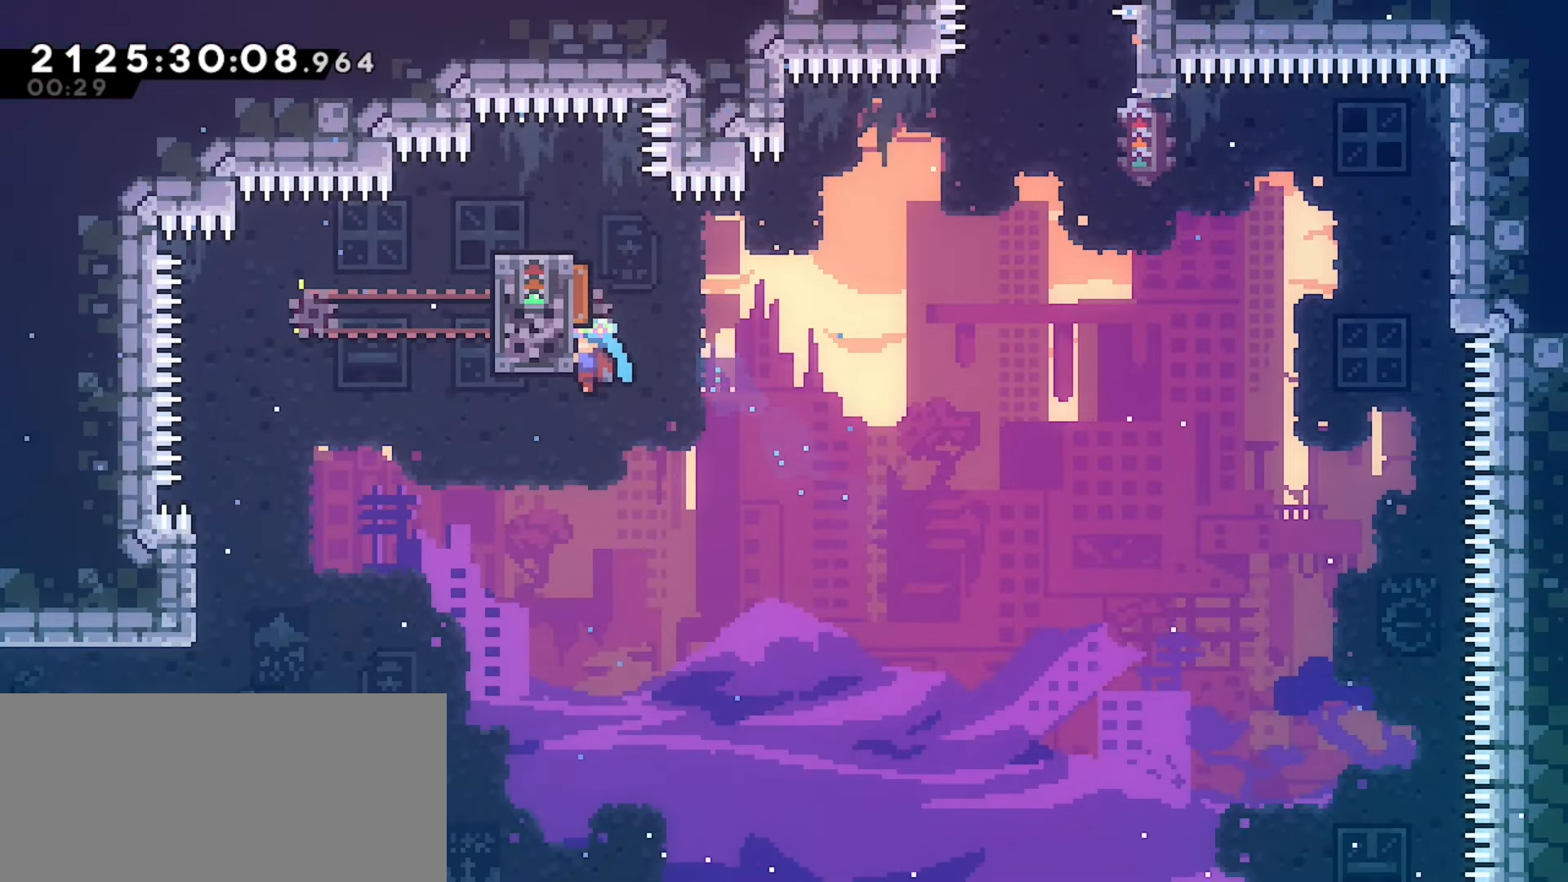
{"keys": [], "events": [[467, "grab", "up"]]}
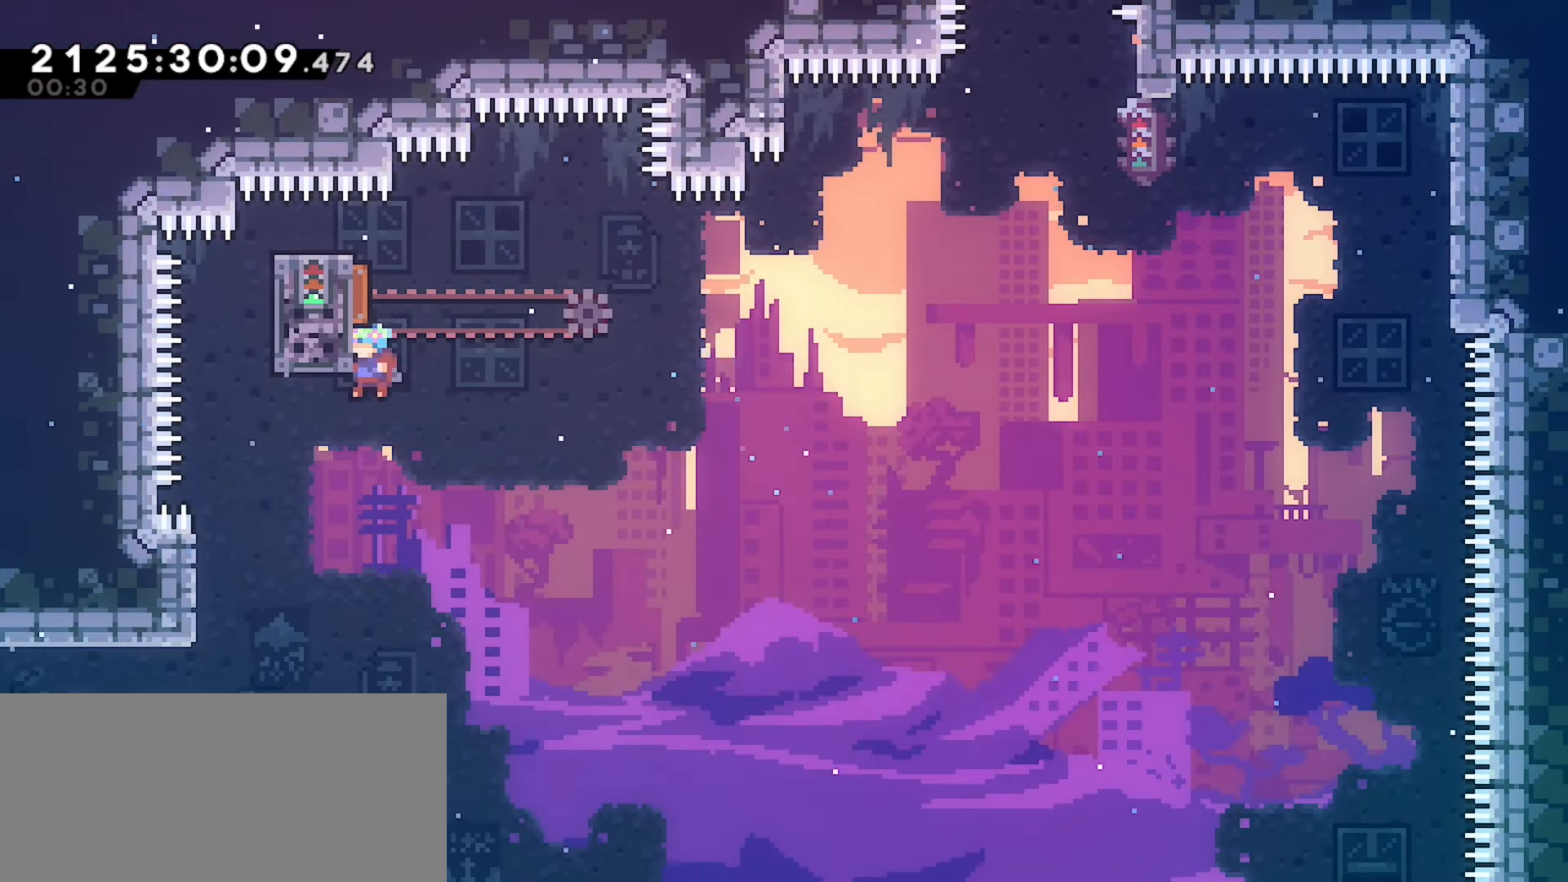
{"keys": [], "events": [[100, "left", "down"], [367, "left", "up"]]}
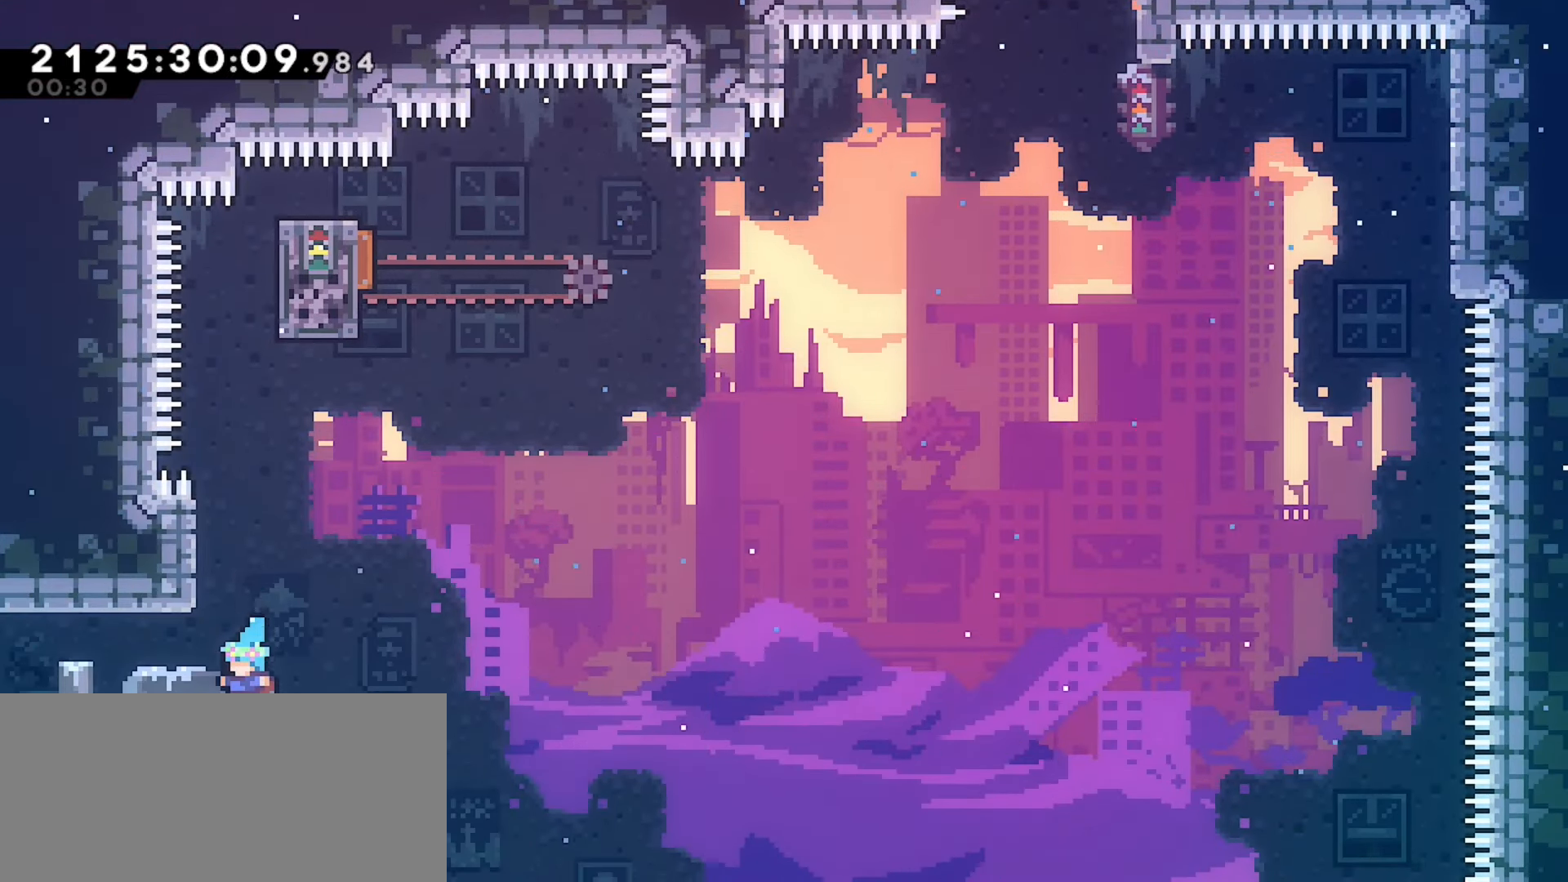
{"keys": ["jump"], "events": [[17, "jump", "down"], [233, "dash", "down"], [283, "jump", "up"], [350, "dash", "up"], [433, "jump", "down"]]}
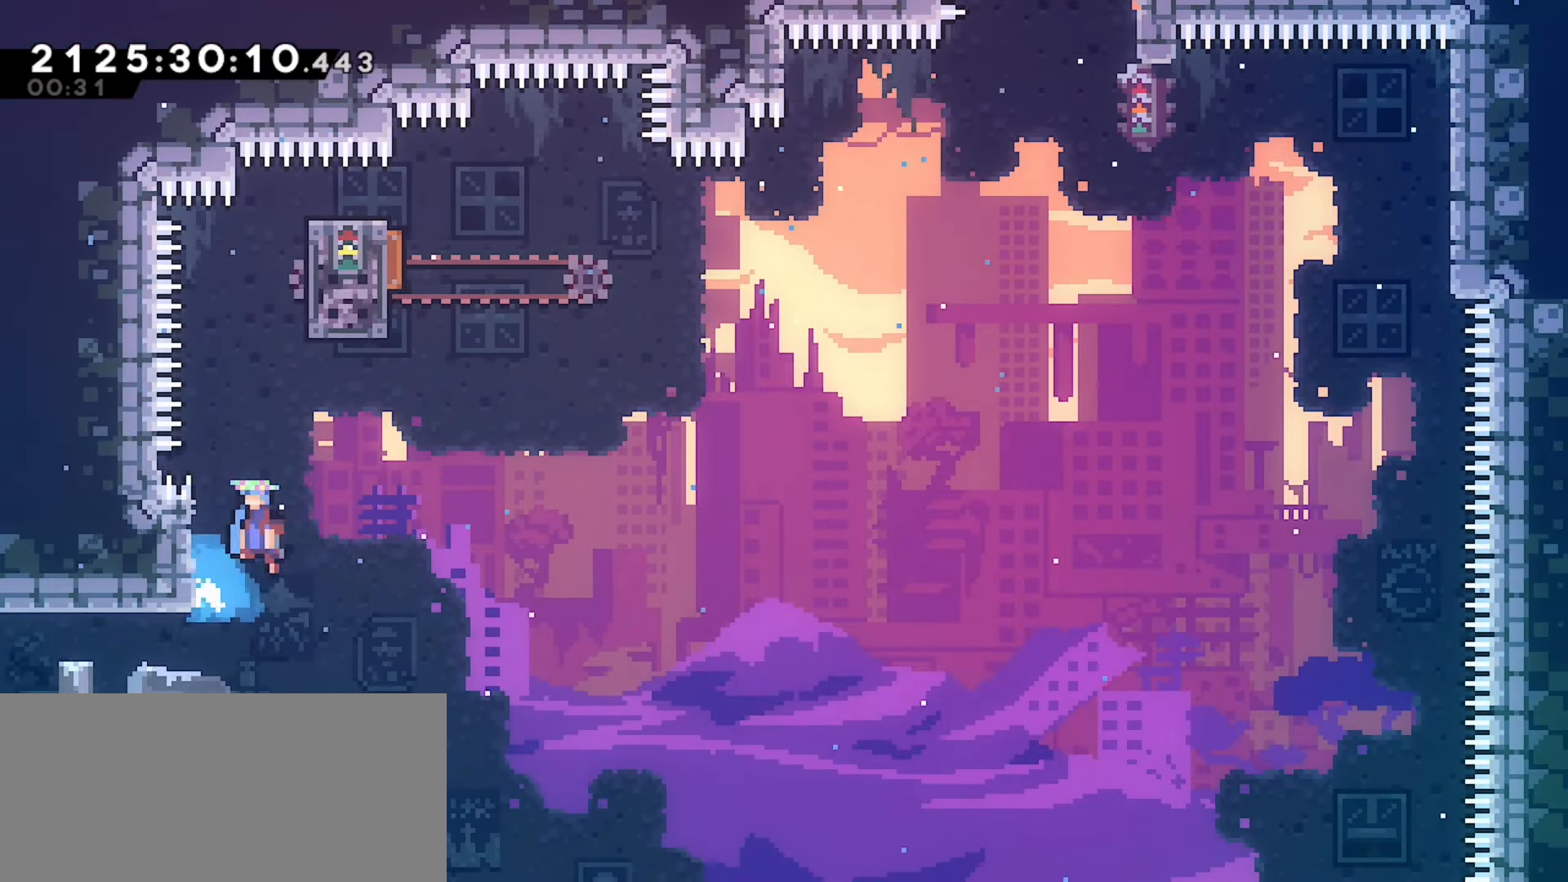
{"keys": ["demo", "left", "up"], "events": [[33, "jump", "up"], [417, "demo", "down"], [433, "left", "down"], [433, "up", "down"]]}